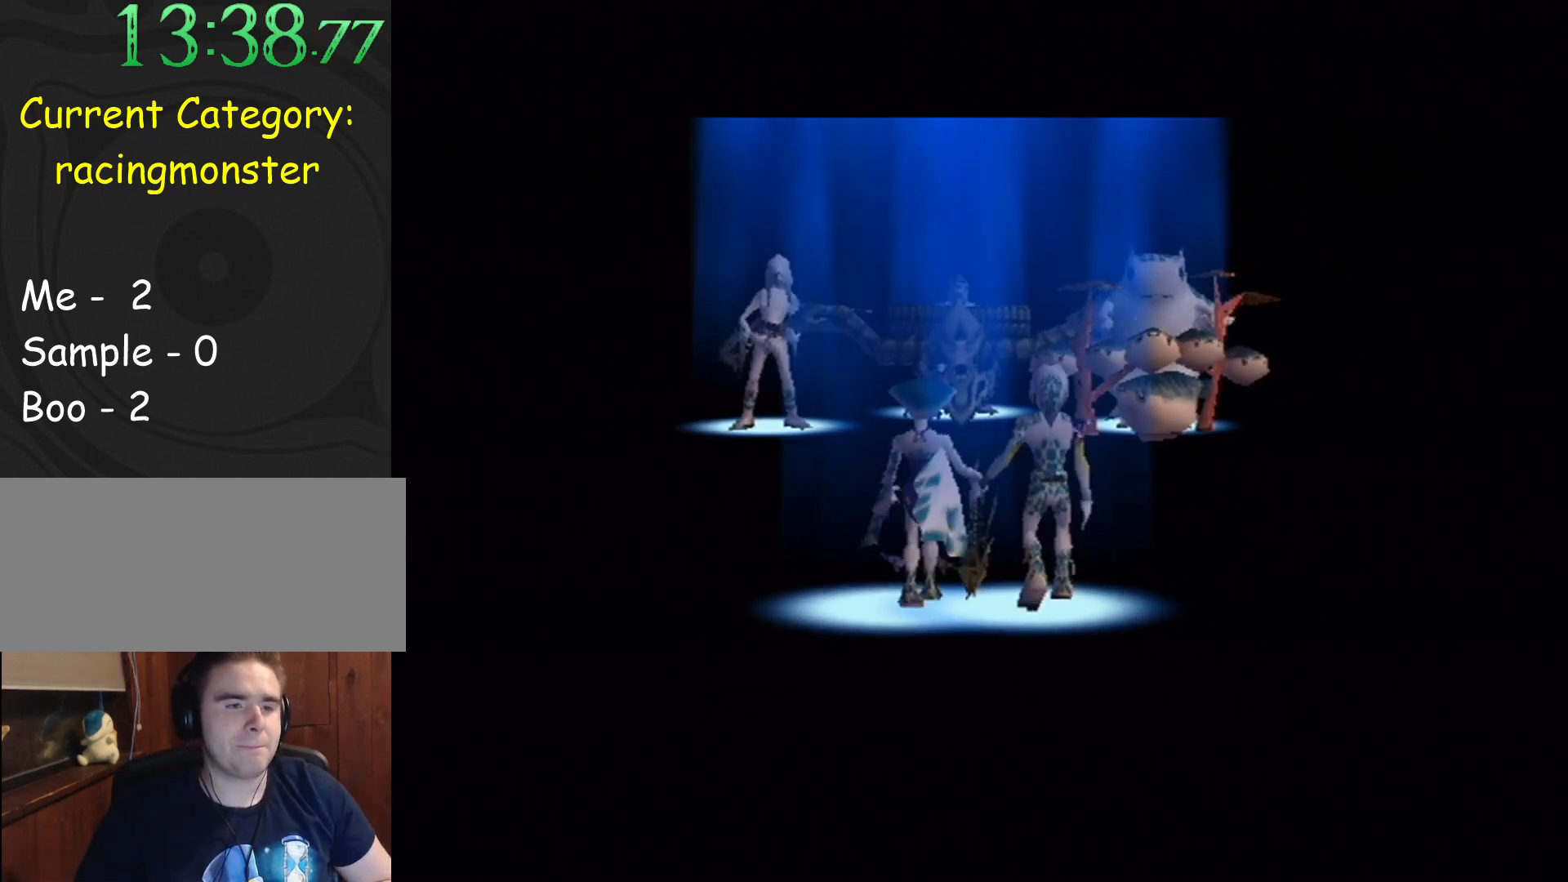
Gameplay with a controller (Nintendo layout); each line is a JSON object with the inputs held at the frame after it. "events" lists button and stick changes between this image and that frame as [ms after this image, input, new state], when the widget could be followed in between. Not read: L3 R3 right_stick.
{"buttons": ["A", "B"], "left_stick": "center", "events": [[400, "B", "down"], [500, "A", "down"]]}
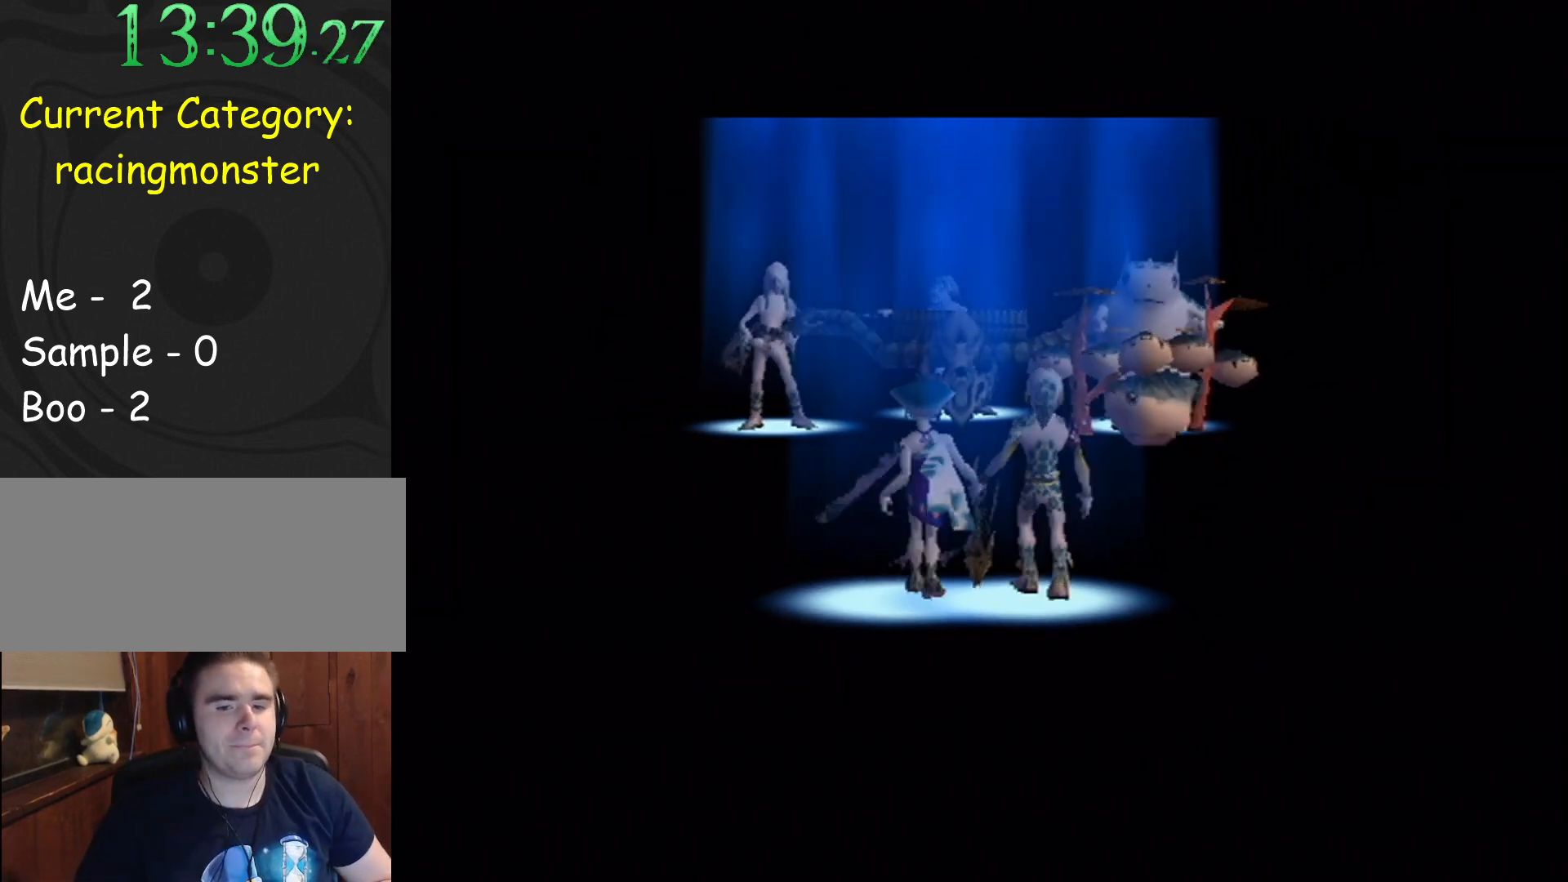
{"buttons": [], "left_stick": "center", "events": [[67, "A", "up"], [167, "A", "down"], [200, "B", "up"], [267, "A", "up"], [333, "B", "down"], [500, "B", "up"]]}
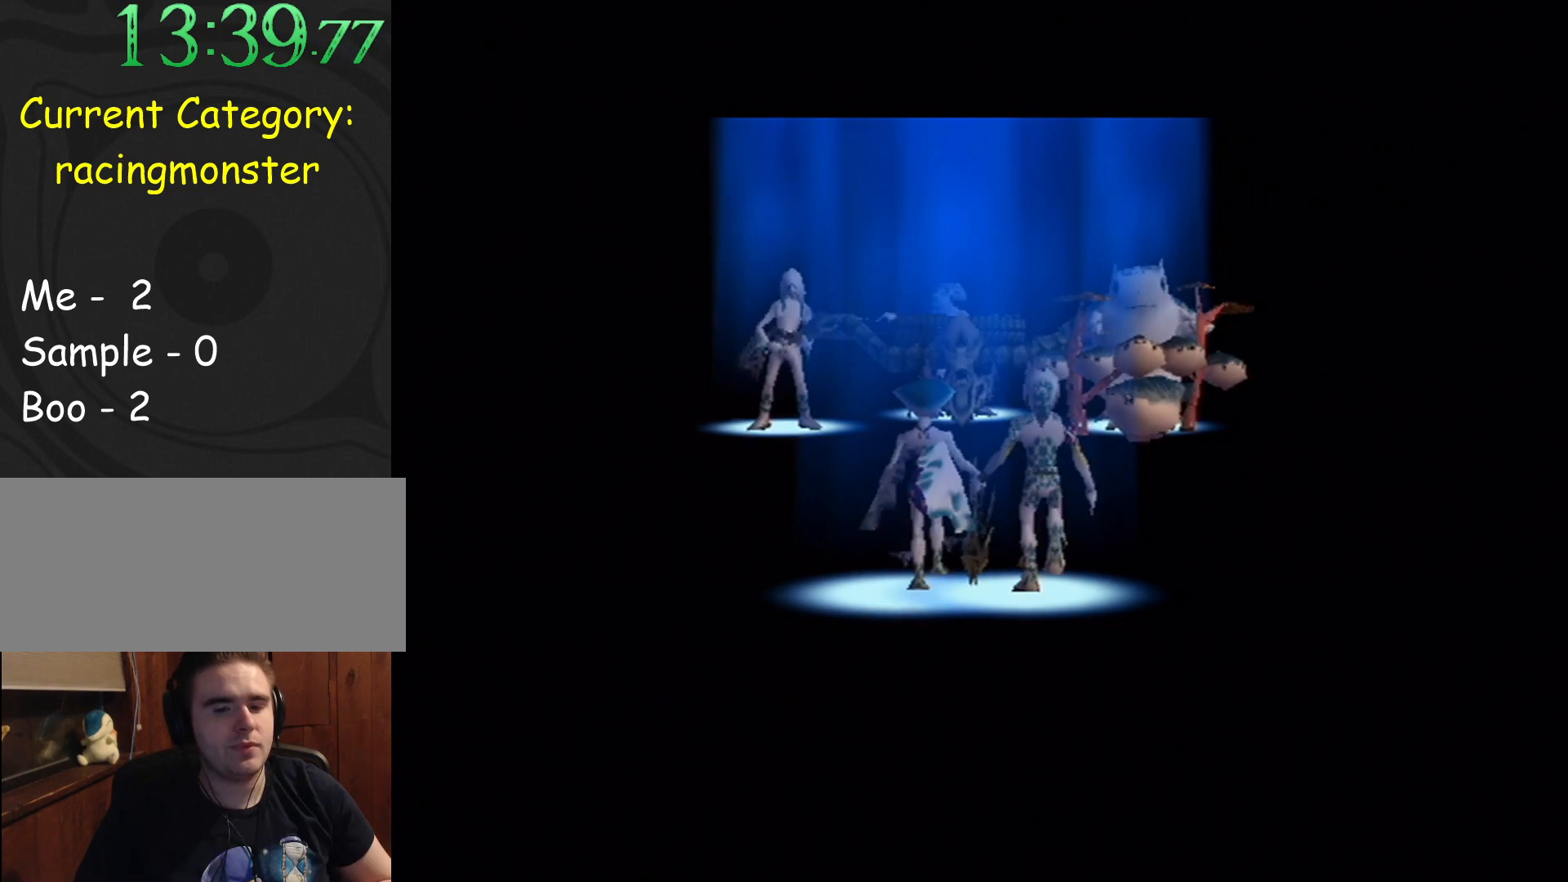
{"buttons": ["A", "B"], "left_stick": "center", "events": [[33, "A", "down"], [33, "B", "down"], [67, "A", "up"], [167, "B", "up"], [200, "B", "down"], [300, "A", "down"], [300, "B", "up"], [367, "B", "down"], [467, "B", "up"], [500, "B", "down"]]}
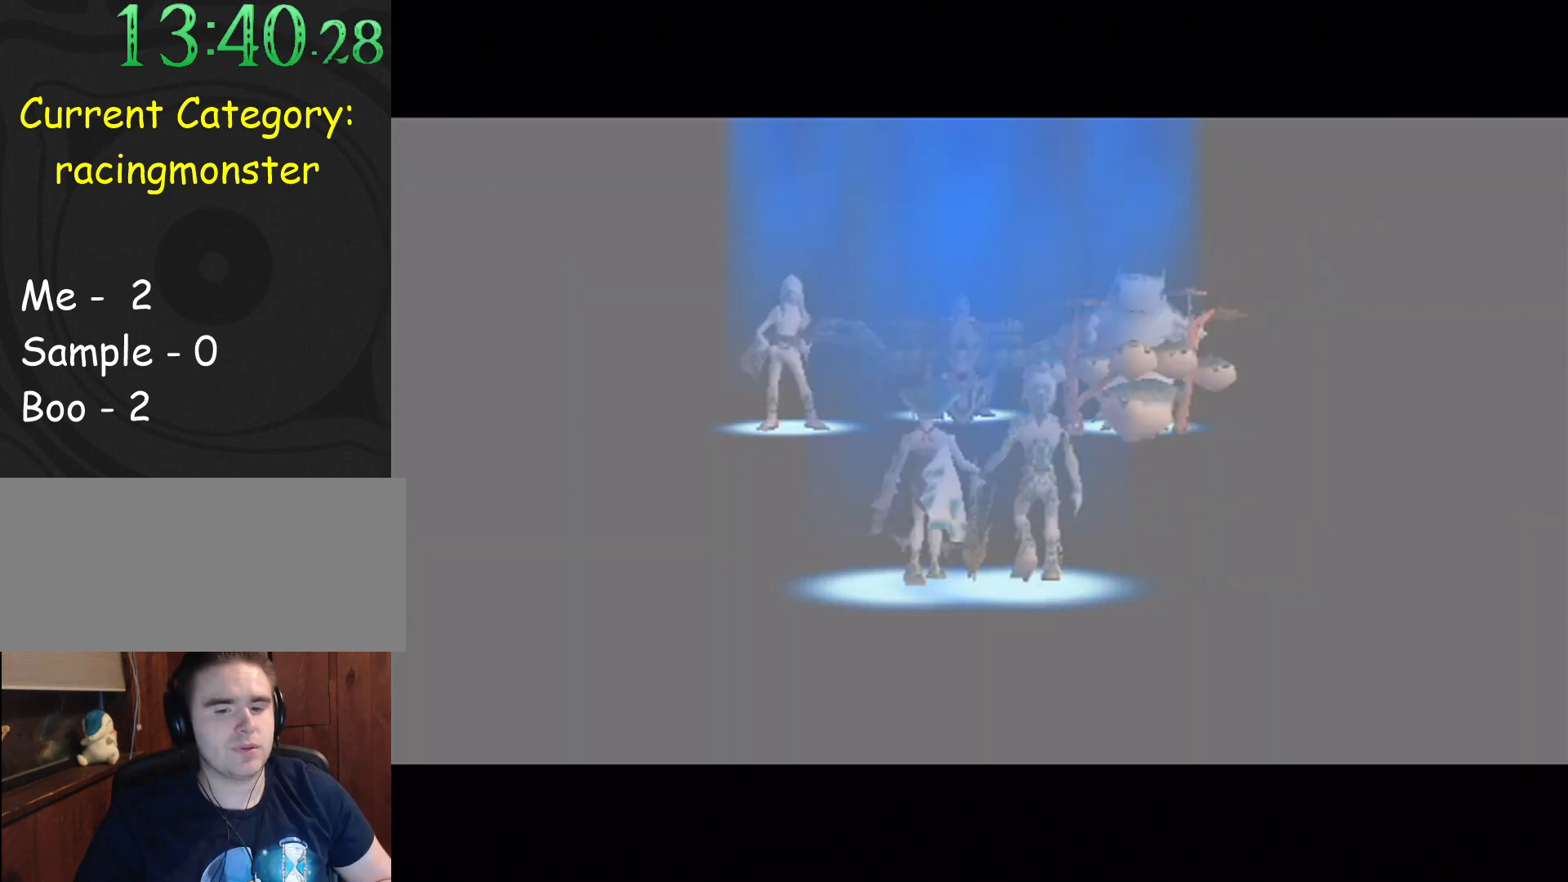
{"buttons": [], "left_stick": "center", "events": [[33, "A", "up"], [233, "A", "down"], [300, "A", "up"], [367, "B", "up"], [400, "A", "down"], [400, "B", "down"], [467, "A", "up"], [500, "B", "up"]]}
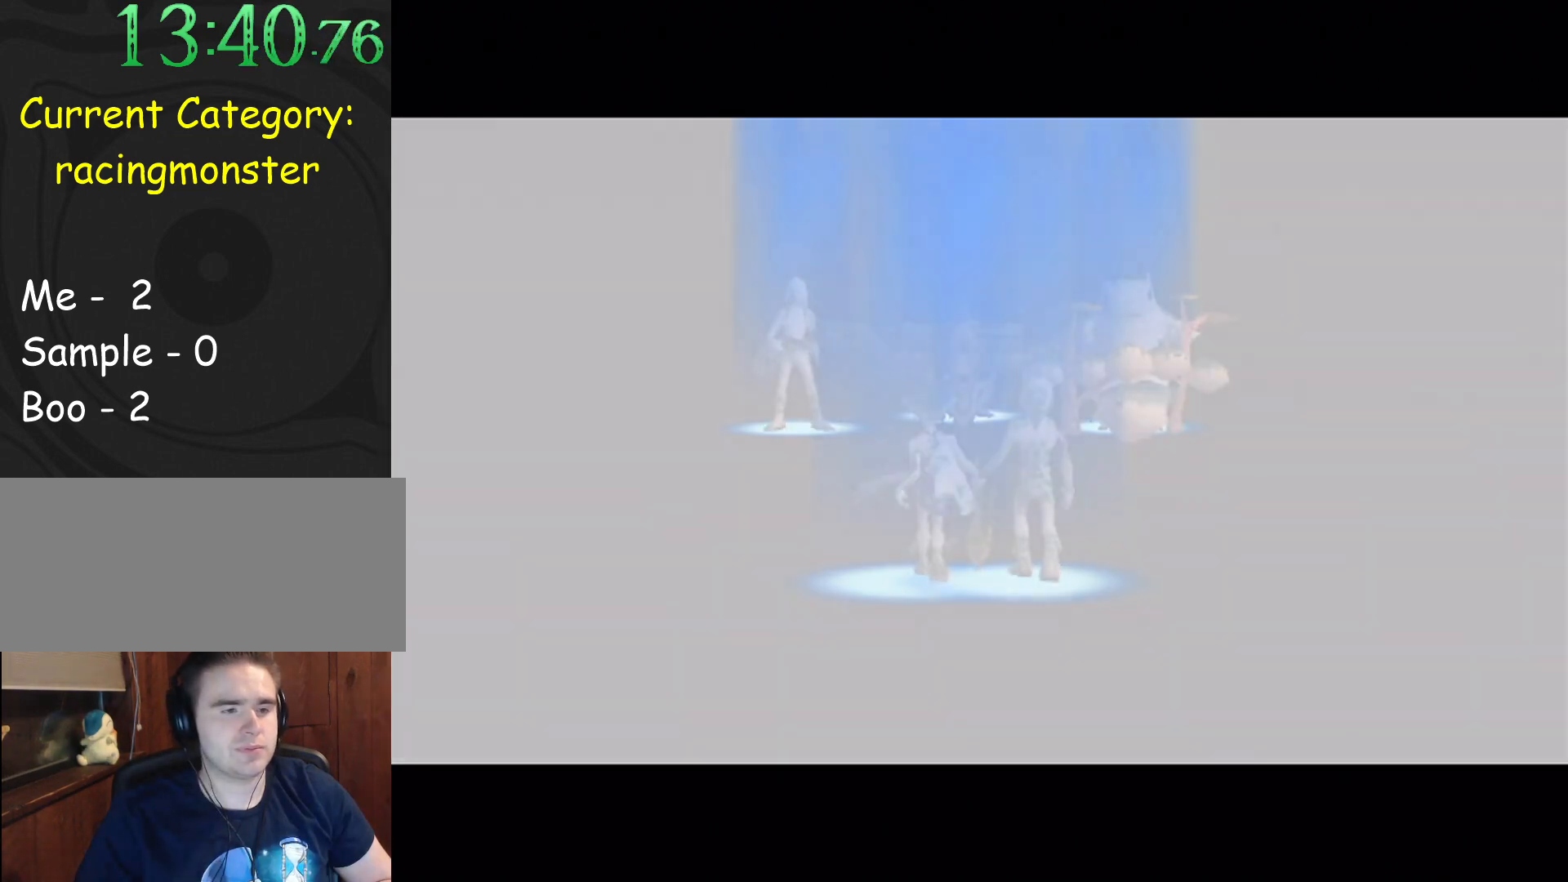
{"buttons": ["B"], "left_stick": "center", "events": [[33, "A", "down"], [67, "B", "down"], [100, "A", "up"], [200, "A", "down"], [200, "B", "up"], [233, "A", "up"], [233, "B", "down"], [367, "A", "down"], [400, "A", "up"]]}
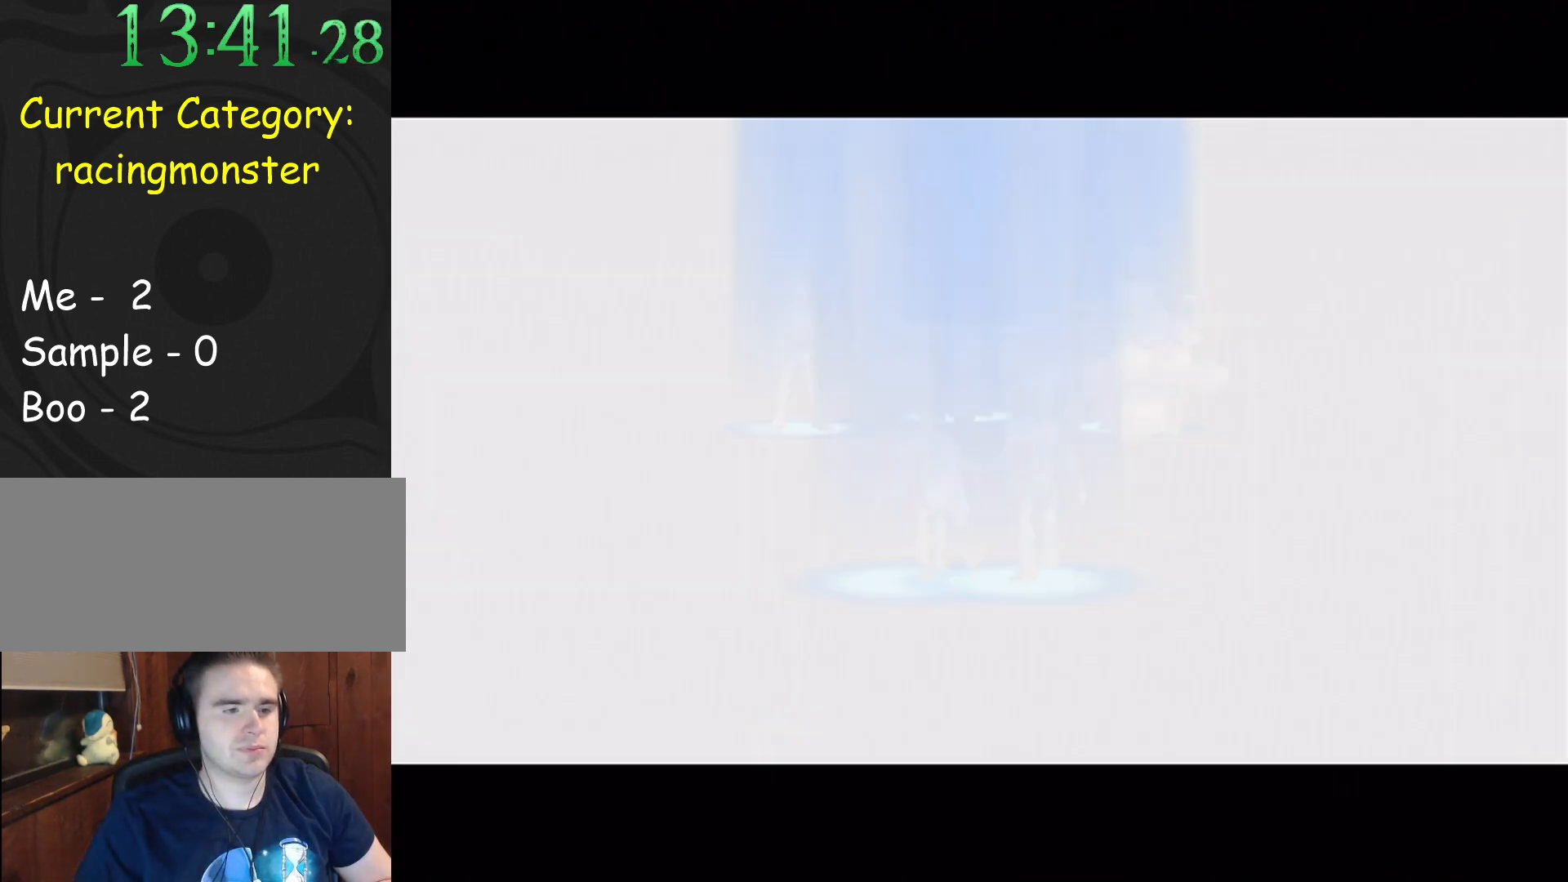
{"buttons": ["B"], "left_stick": "center", "events": [[267, "A", "down"], [267, "B", "up"], [367, "A", "up"], [367, "B", "down"], [433, "B", "up"], [467, "B", "down"]]}
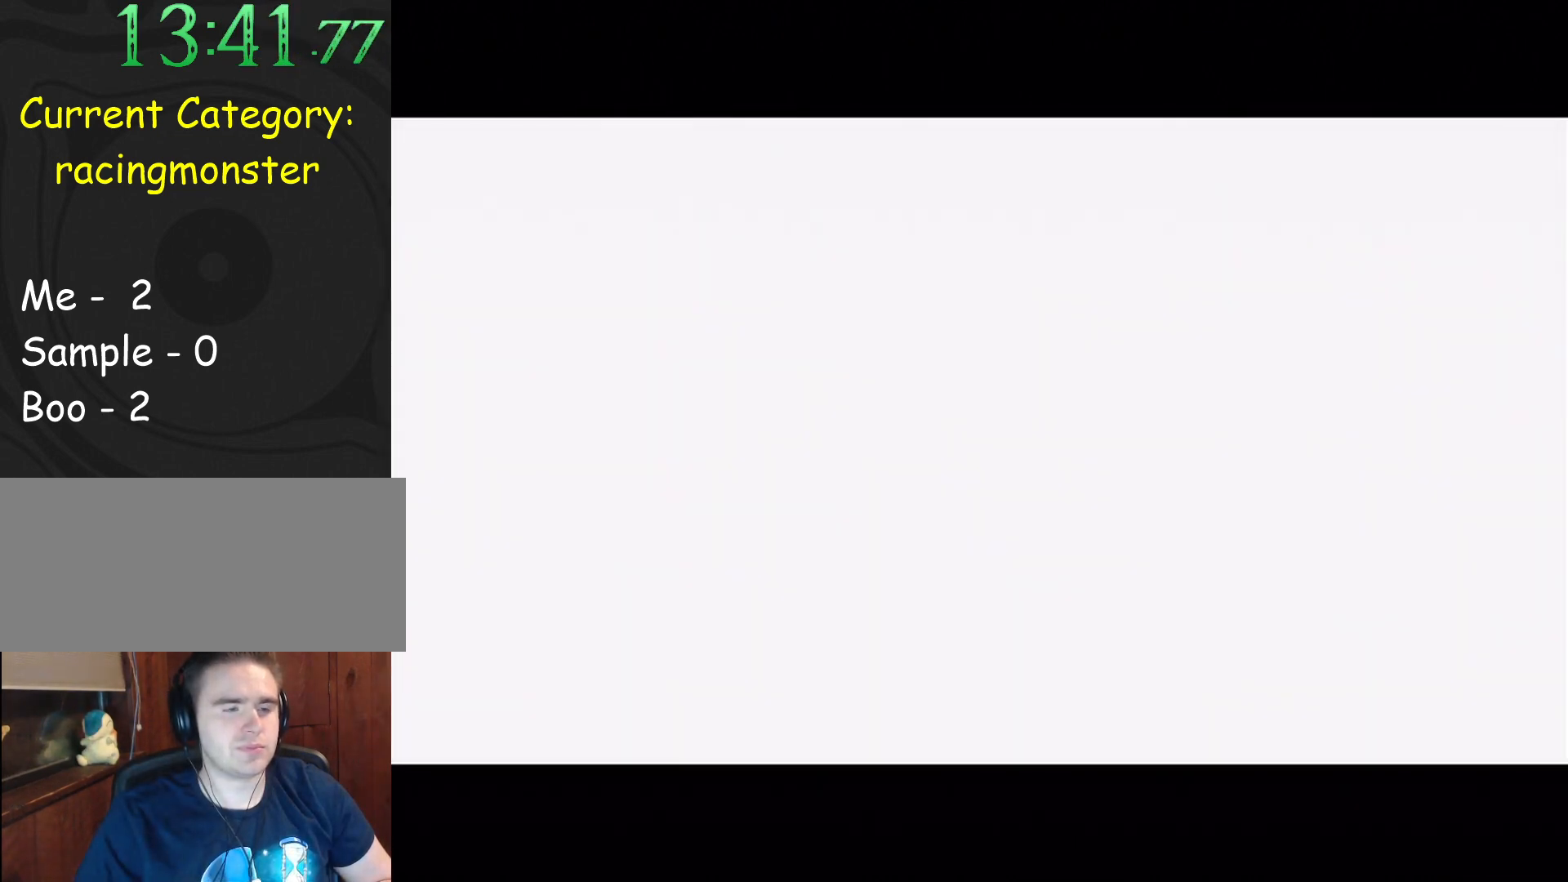
{"buttons": [], "left_stick": "center", "events": [[67, "A", "down"], [167, "B", "up"], [233, "A", "up"], [233, "B", "down"], [333, "A", "down"], [333, "B", "up"], [367, "B", "down"], [400, "A", "up"], [467, "B", "up"]]}
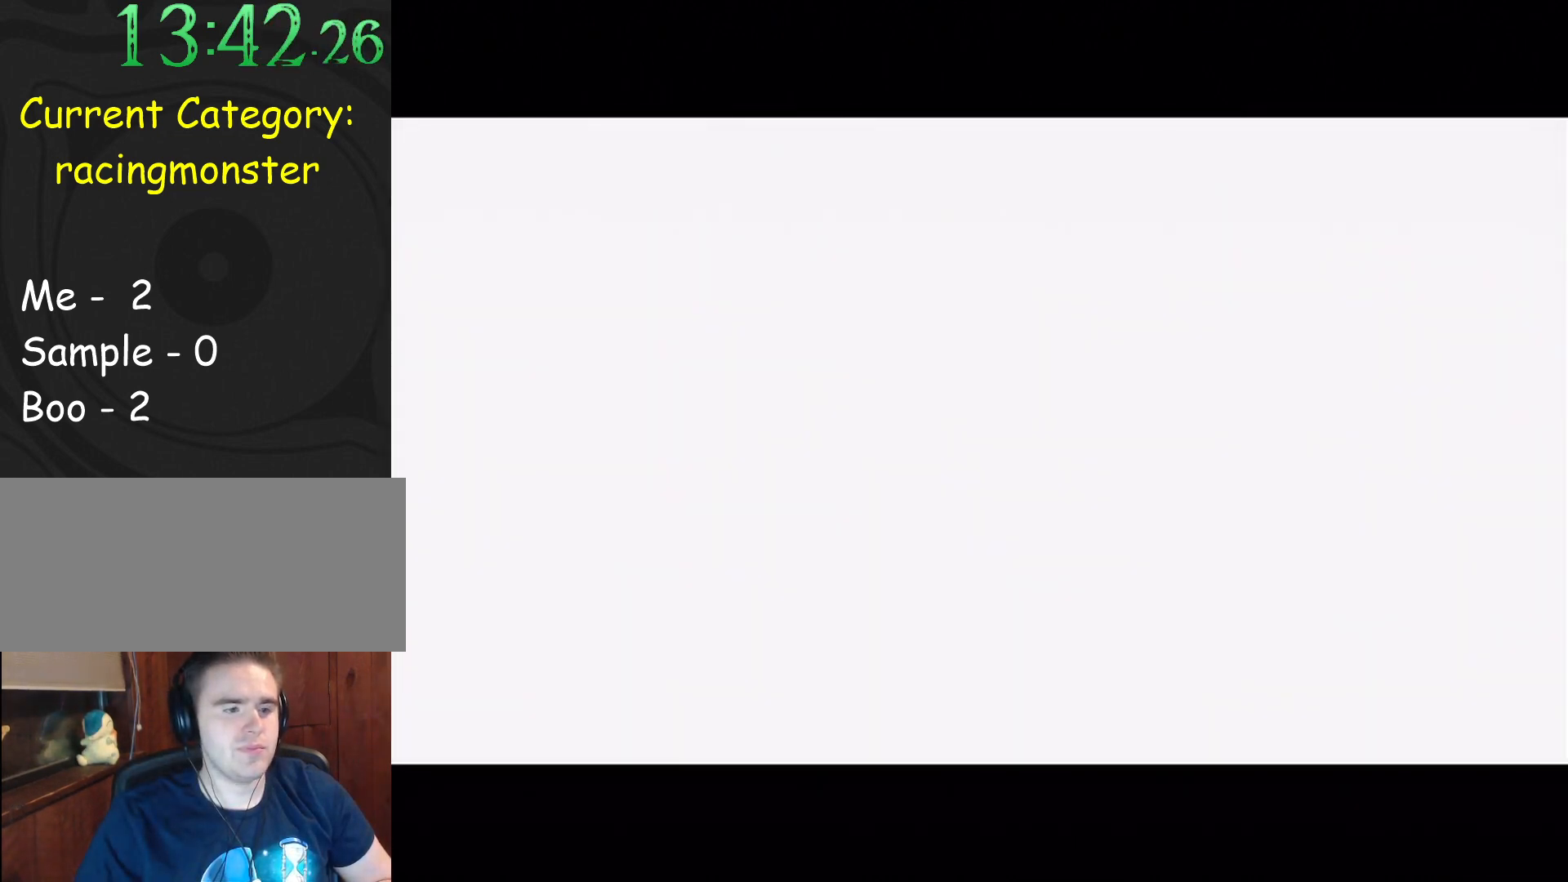
{"buttons": ["B"], "left_stick": "center", "events": [[167, "B", "down"], [233, "B", "up"], [267, "A", "down"], [367, "A", "up"], [467, "B", "down"]]}
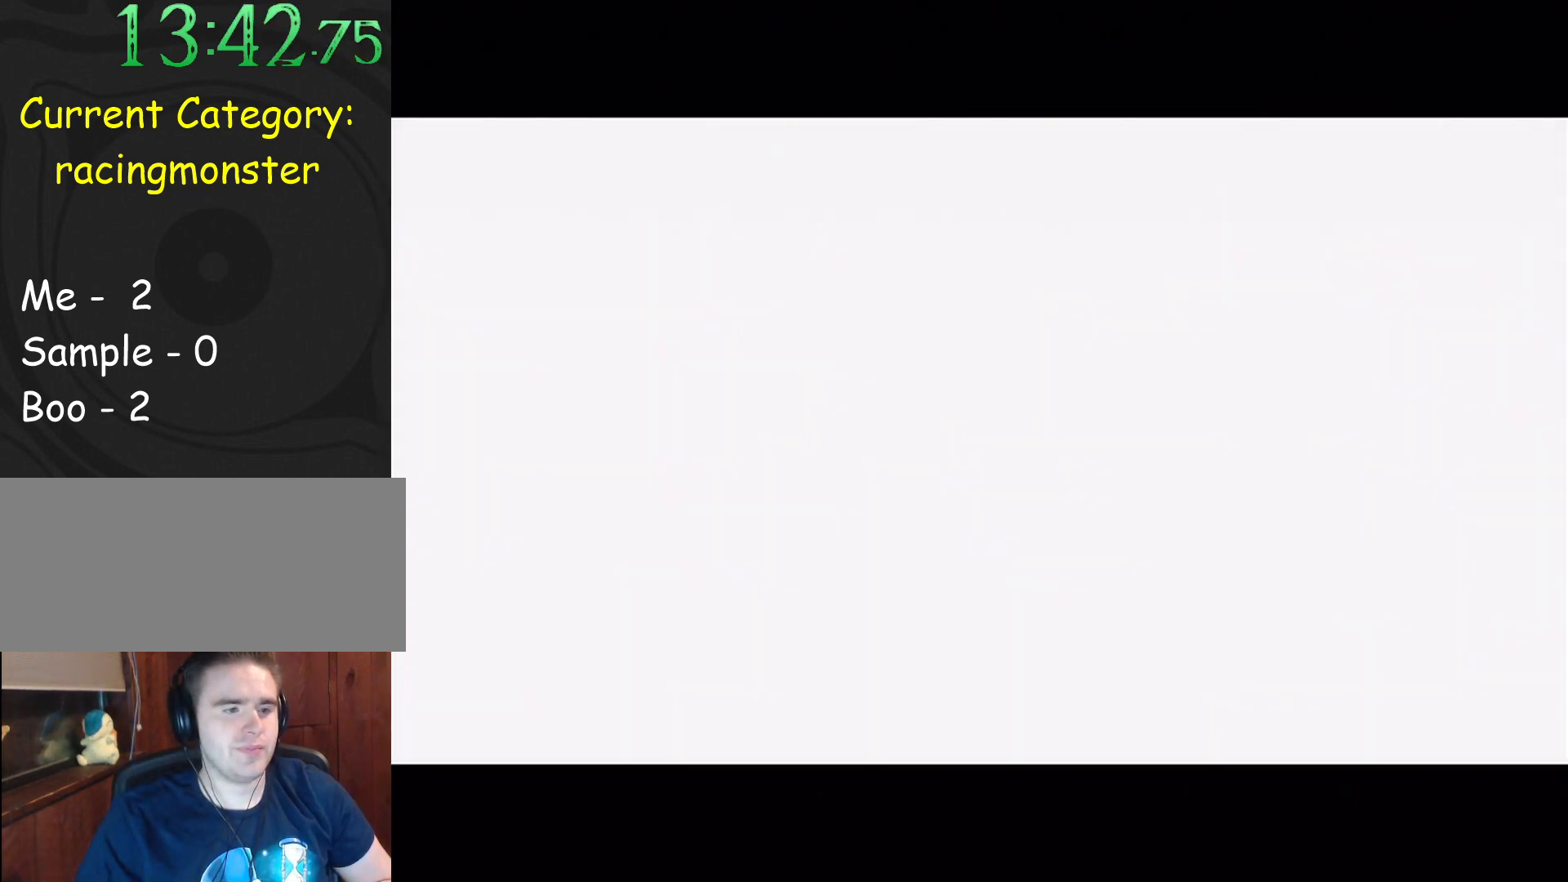
{"buttons": [], "left_stick": "center", "events": [[367, "A", "down"], [367, "B", "up"], [500, "A", "up"]]}
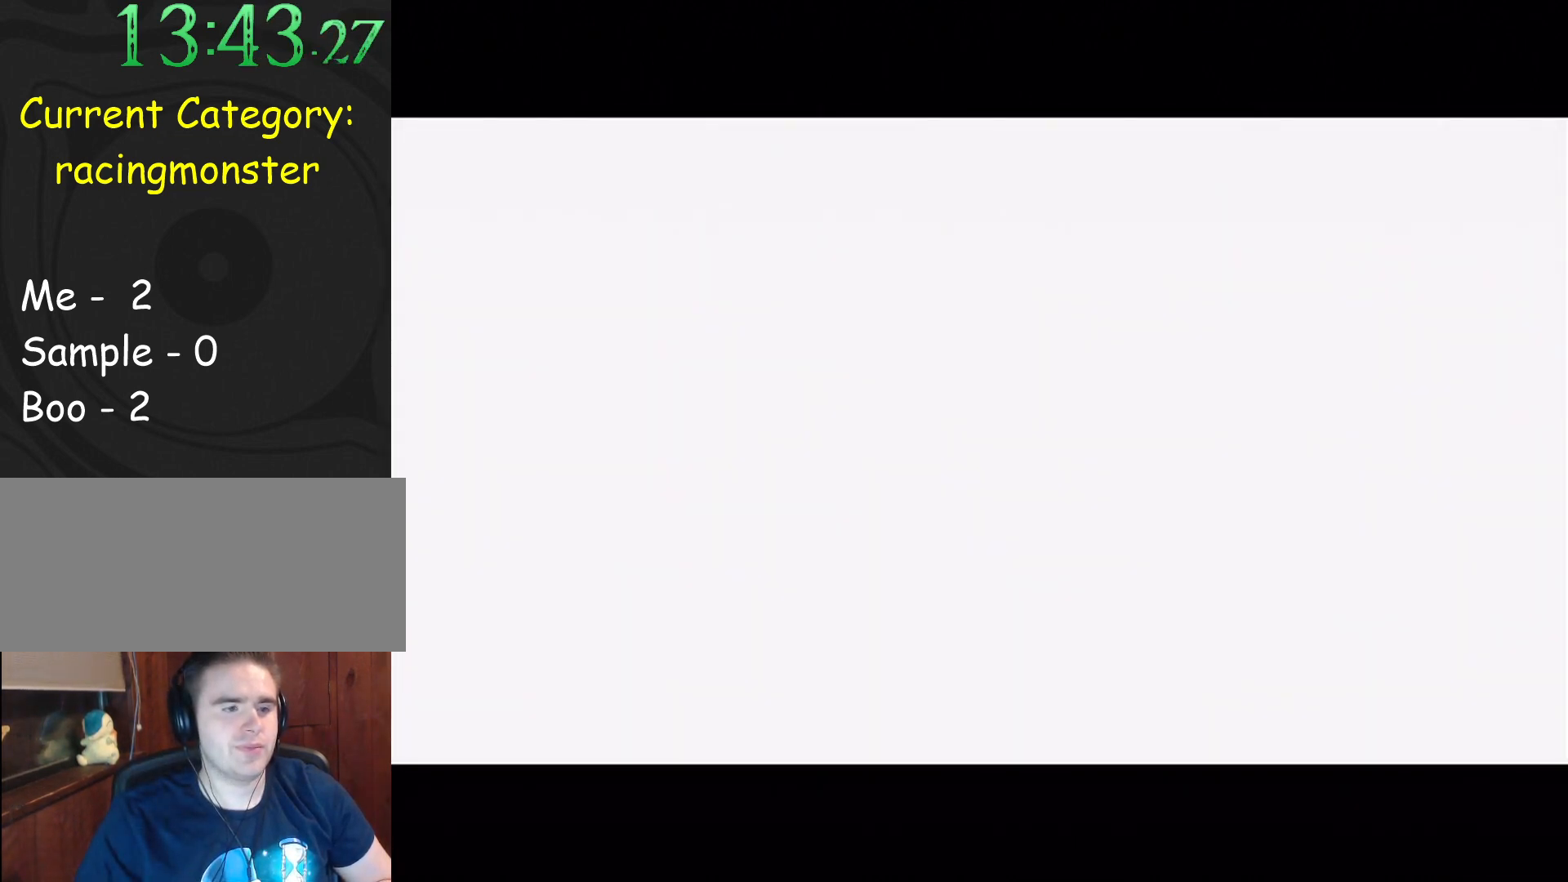
{"buttons": ["B"], "left_stick": "center", "events": [[33, "A", "down"], [233, "A", "up"], [333, "B", "down"]]}
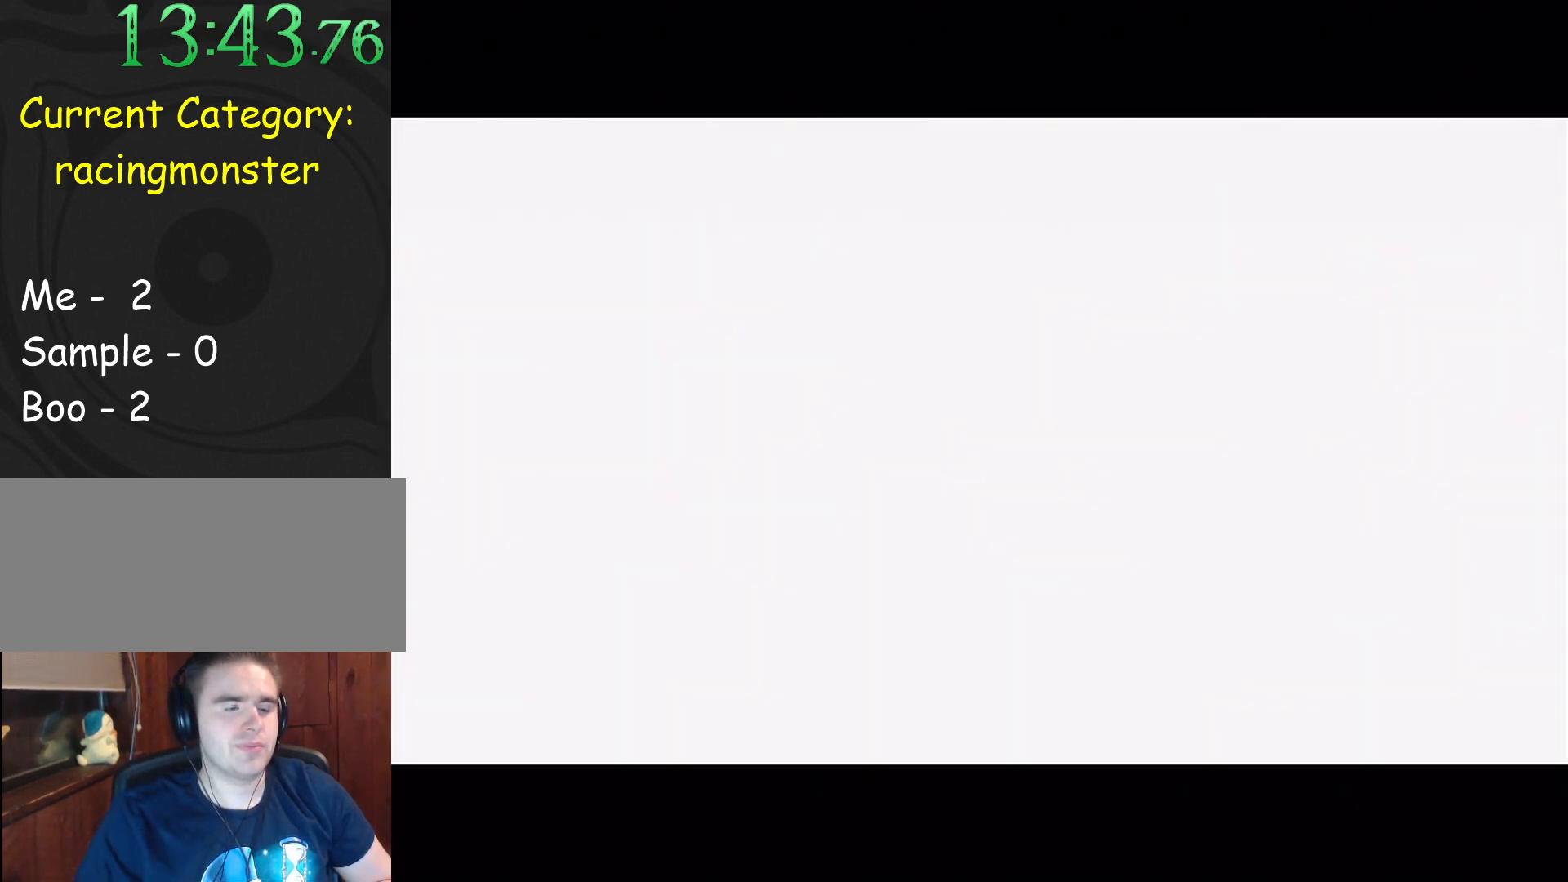
{"buttons": ["B"], "left_stick": "center", "events": [[67, "B", "up"], [233, "B", "down"], [367, "B", "up"], [400, "B", "down"]]}
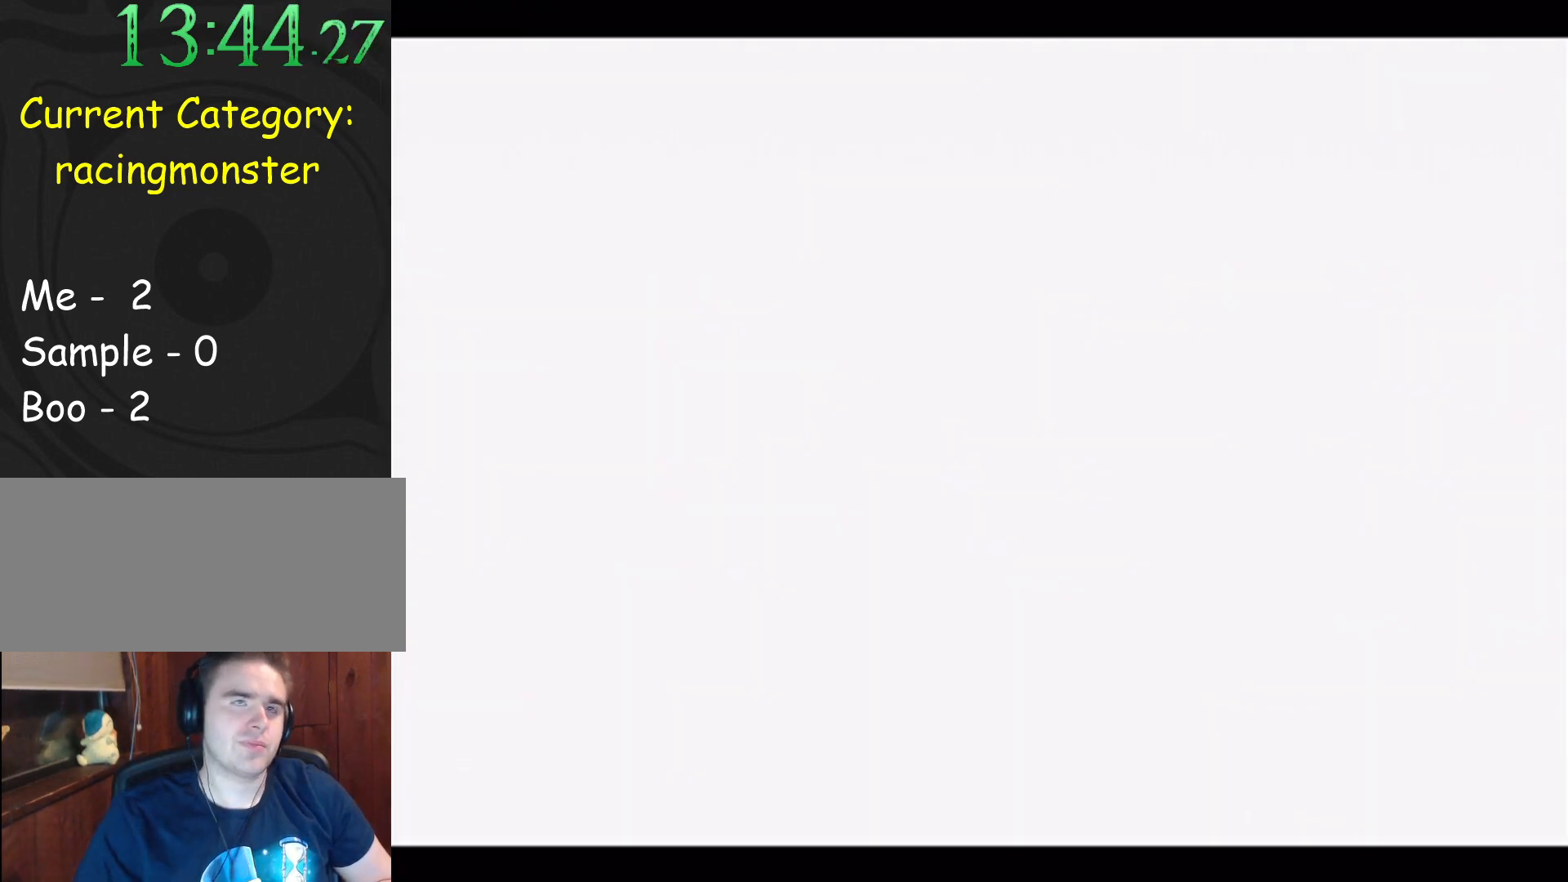
{"buttons": ["A", "B"], "left_stick": "center", "events": [[133, "A", "down"], [167, "B", "up"], [200, "B", "down"], [233, "A", "up"], [267, "A", "down"], [333, "B", "up"], [400, "A", "up"], [400, "B", "down"], [500, "A", "down"]]}
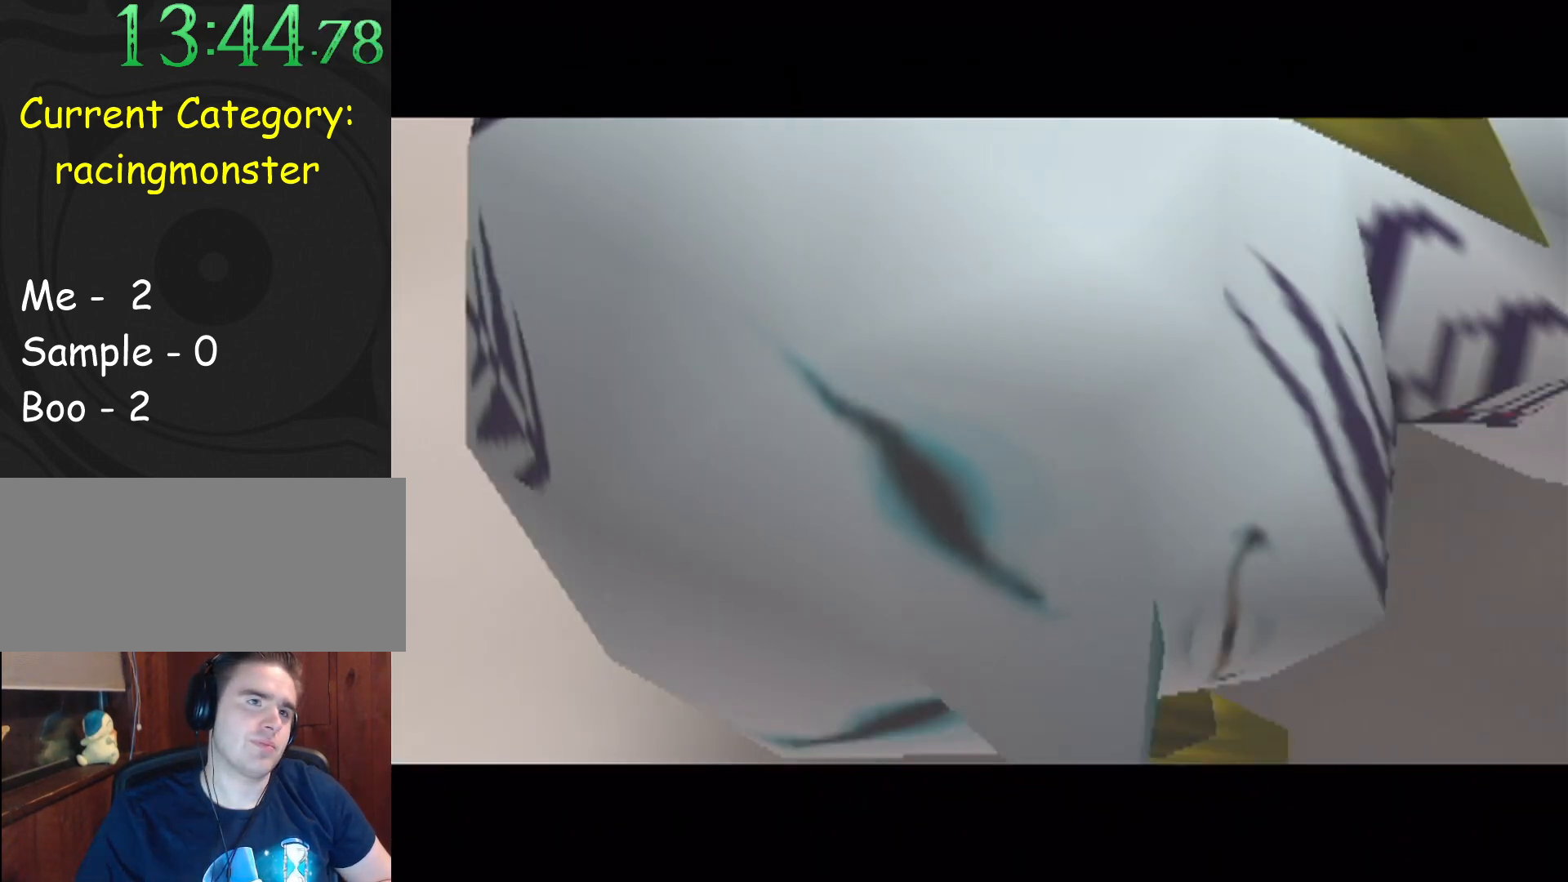
{"buttons": ["B"], "left_stick": "center", "events": [[100, "A", "up"]]}
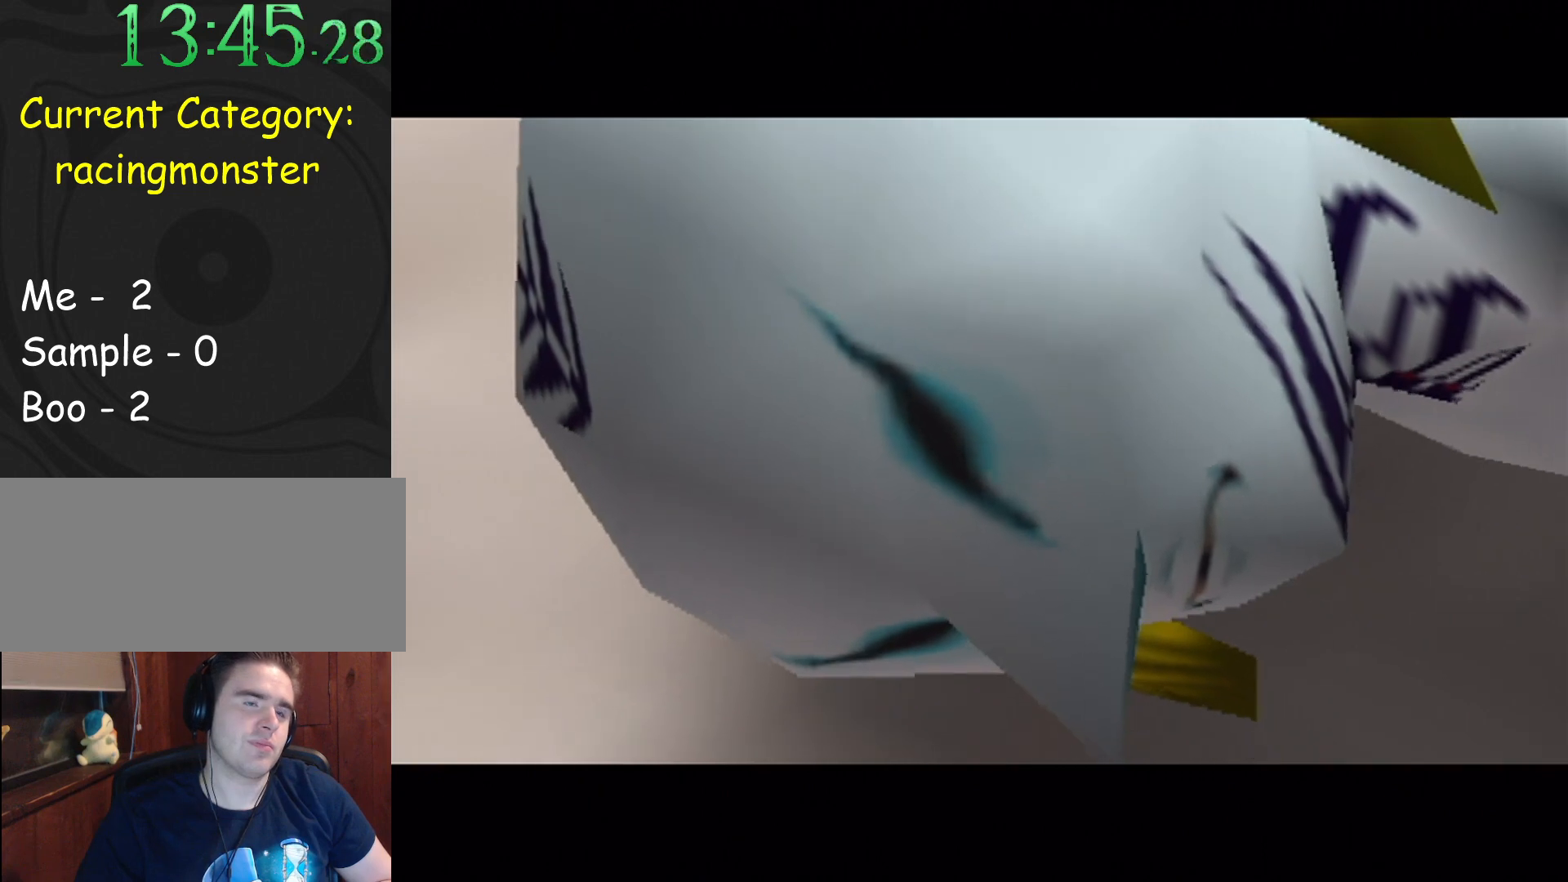
{"buttons": ["A"], "left_stick": "center", "events": [[133, "A", "down"], [133, "B", "up"], [233, "A", "up"], [233, "B", "down"], [333, "A", "down"], [333, "B", "up"], [367, "B", "down"], [400, "A", "up"], [500, "A", "down"], [500, "B", "up"]]}
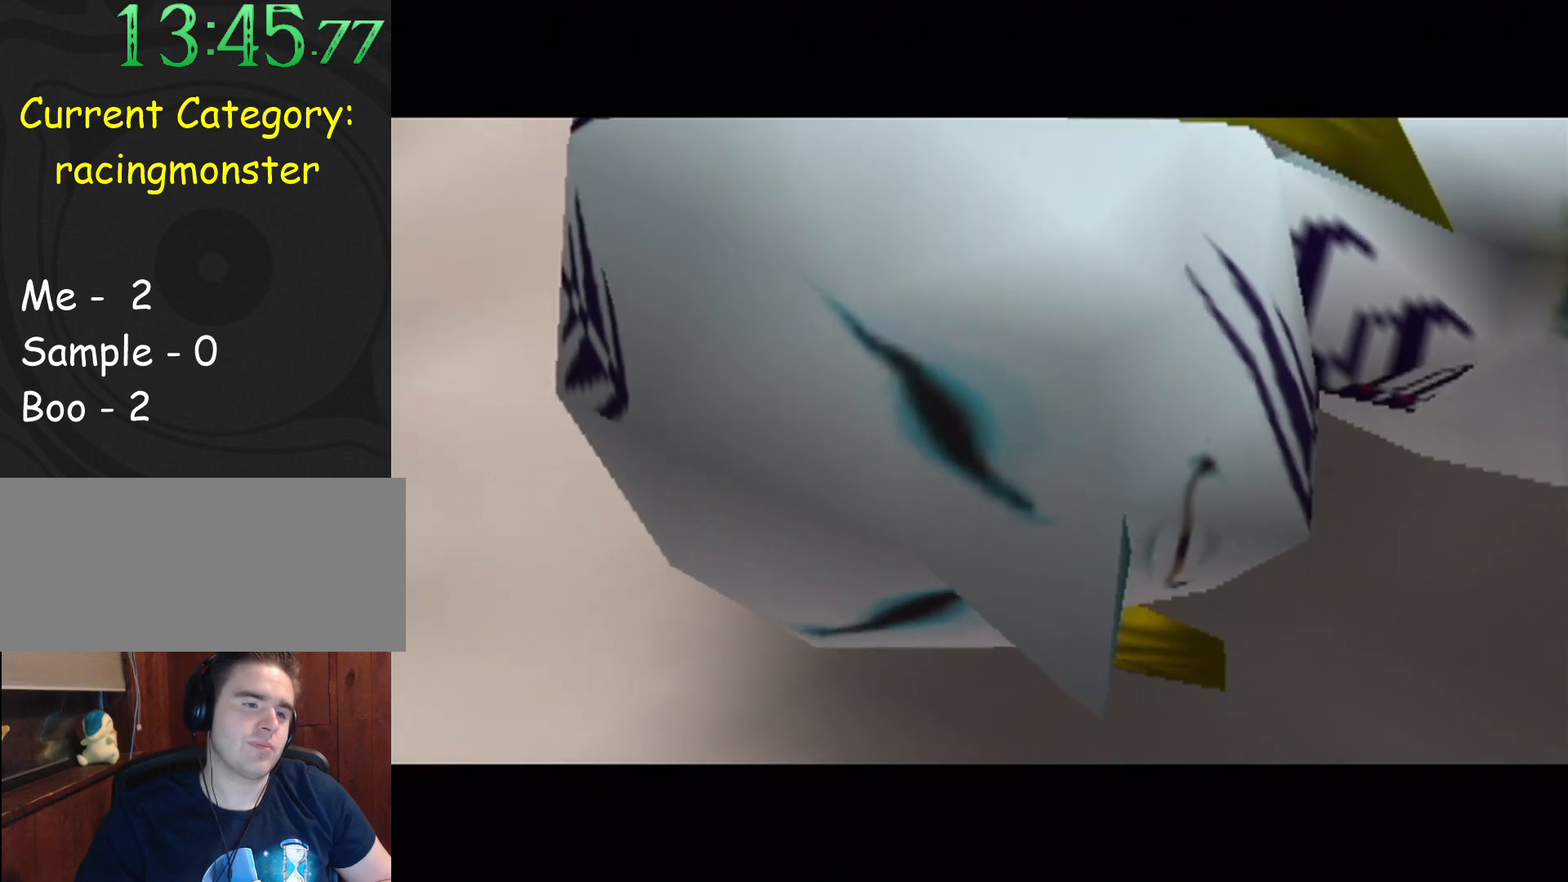
{"buttons": ["B"], "left_stick": "center", "events": [[33, "A", "up"], [33, "B", "down"], [133, "A", "down"], [133, "B", "up"], [200, "A", "up"], [200, "B", "down"], [267, "B", "up"], [300, "A", "down"], [333, "A", "up"], [333, "B", "down"], [467, "B", "up"], [500, "B", "down"]]}
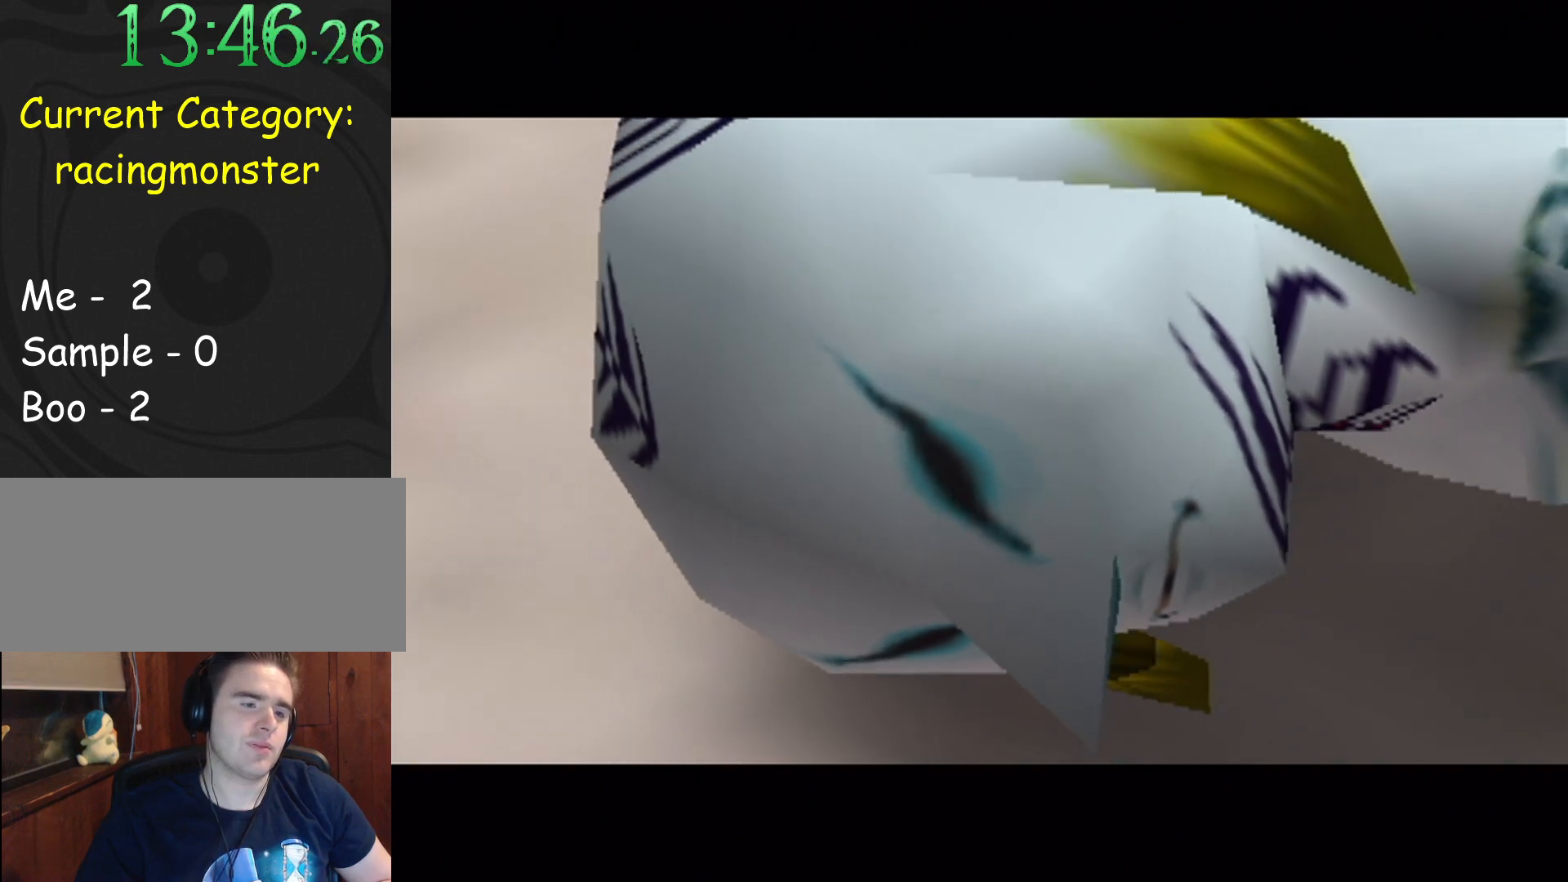
{"buttons": [], "left_stick": "center", "events": [[67, "B", "up"], [100, "B", "down"], [400, "A", "down"], [467, "B", "up"], [500, "A", "up"]]}
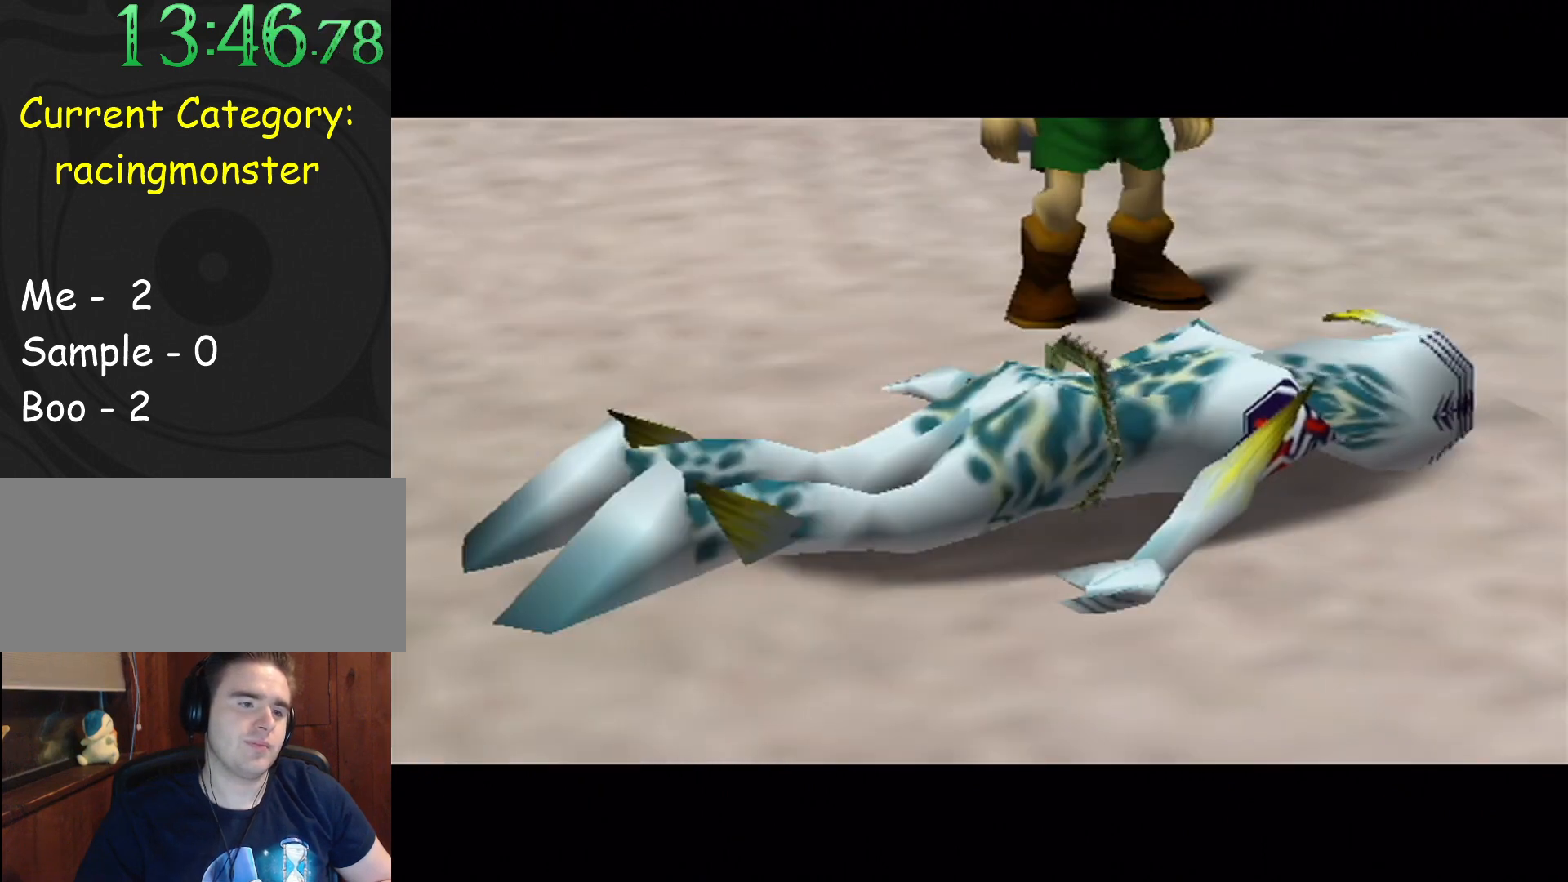
{"buttons": ["A", "B"], "left_stick": "center", "events": [[33, "A", "down"], [200, "A", "up"], [200, "B", "down"], [267, "A", "down"], [367, "A", "up"], [467, "A", "down"]]}
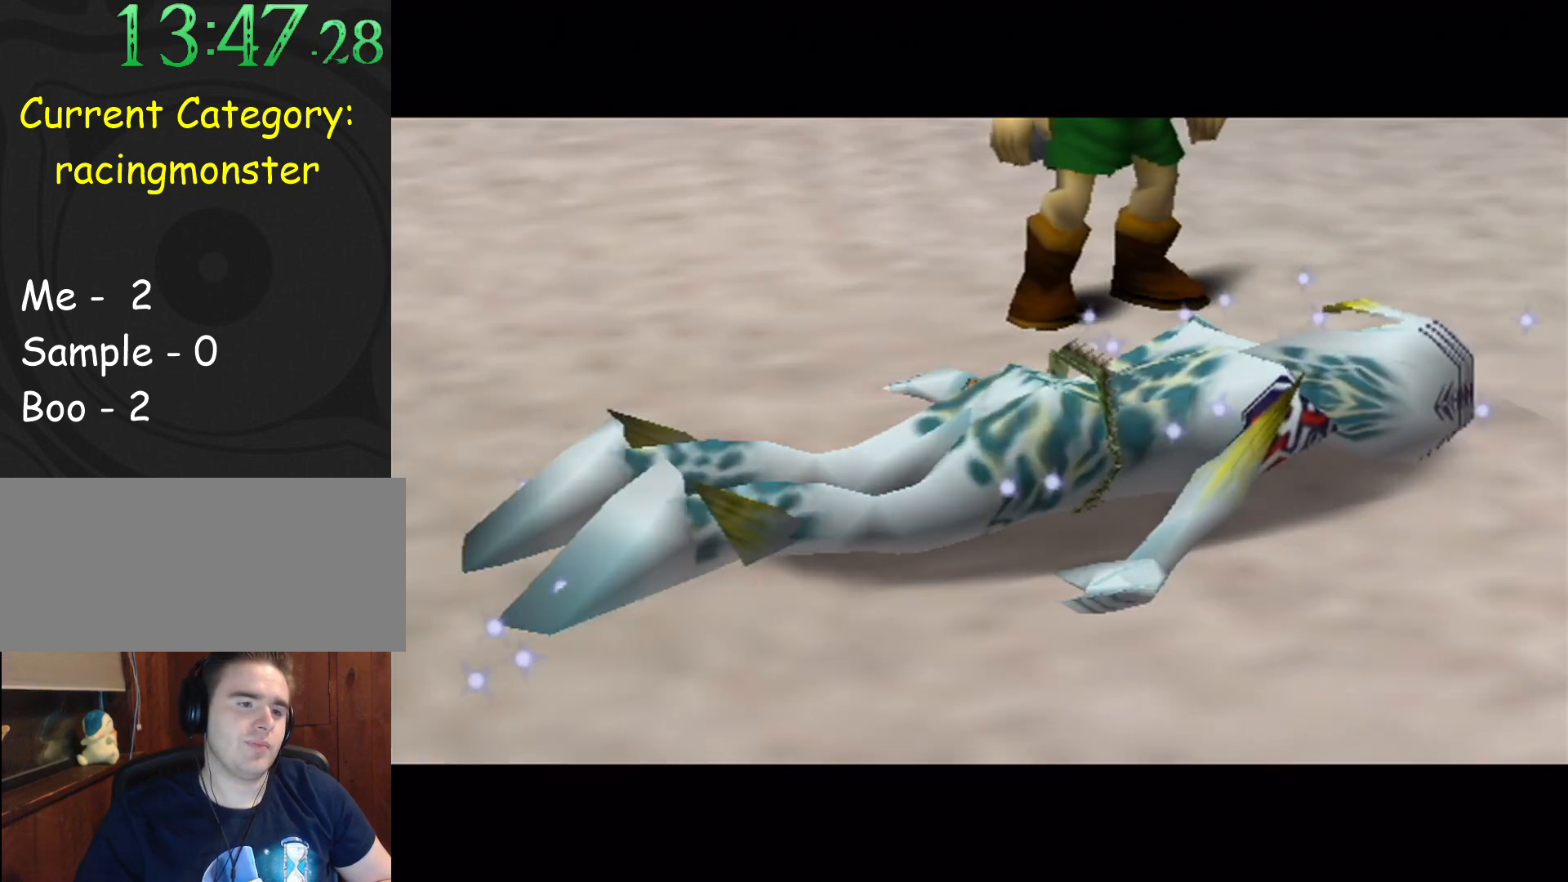
{"buttons": ["B"], "left_stick": "center", "events": [[33, "A", "up"], [67, "A", "down"], [167, "A", "up"], [233, "B", "up"], [267, "A", "down"], [333, "A", "up"], [333, "B", "down"], [400, "A", "down"], [400, "B", "up"], [500, "A", "up"], [500, "B", "down"]]}
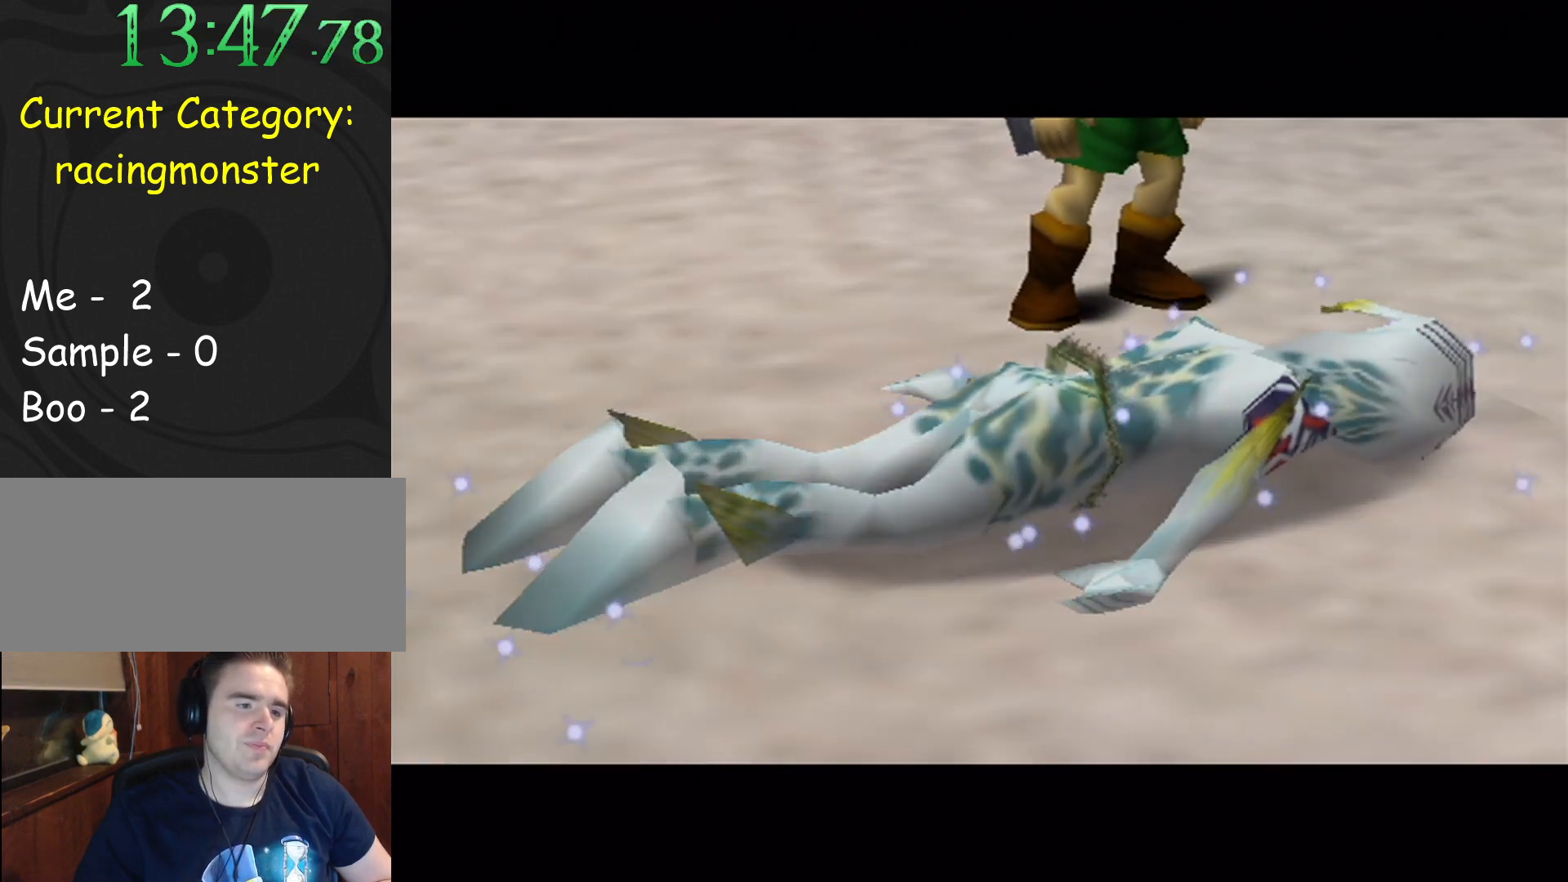
{"buttons": ["A"], "left_stick": "center", "events": [[33, "A", "down"], [400, "A", "up"], [500, "A", "down"], [500, "B", "up"]]}
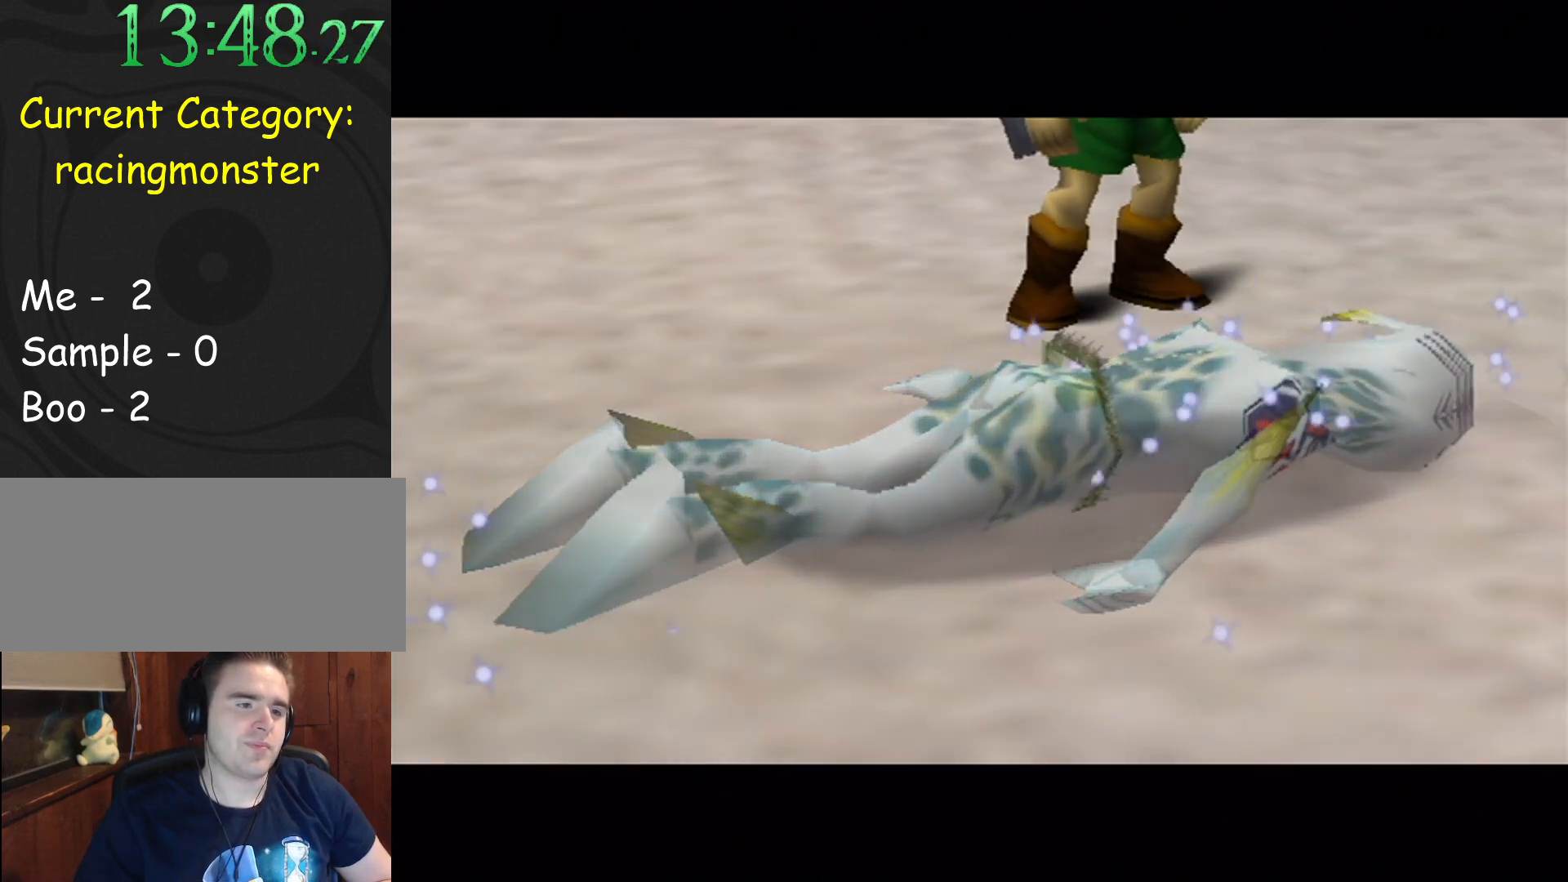
{"buttons": [], "left_stick": "center", "events": [[33, "A", "up"], [67, "B", "down"], [133, "A", "down"], [133, "B", "up"], [400, "A", "up"]]}
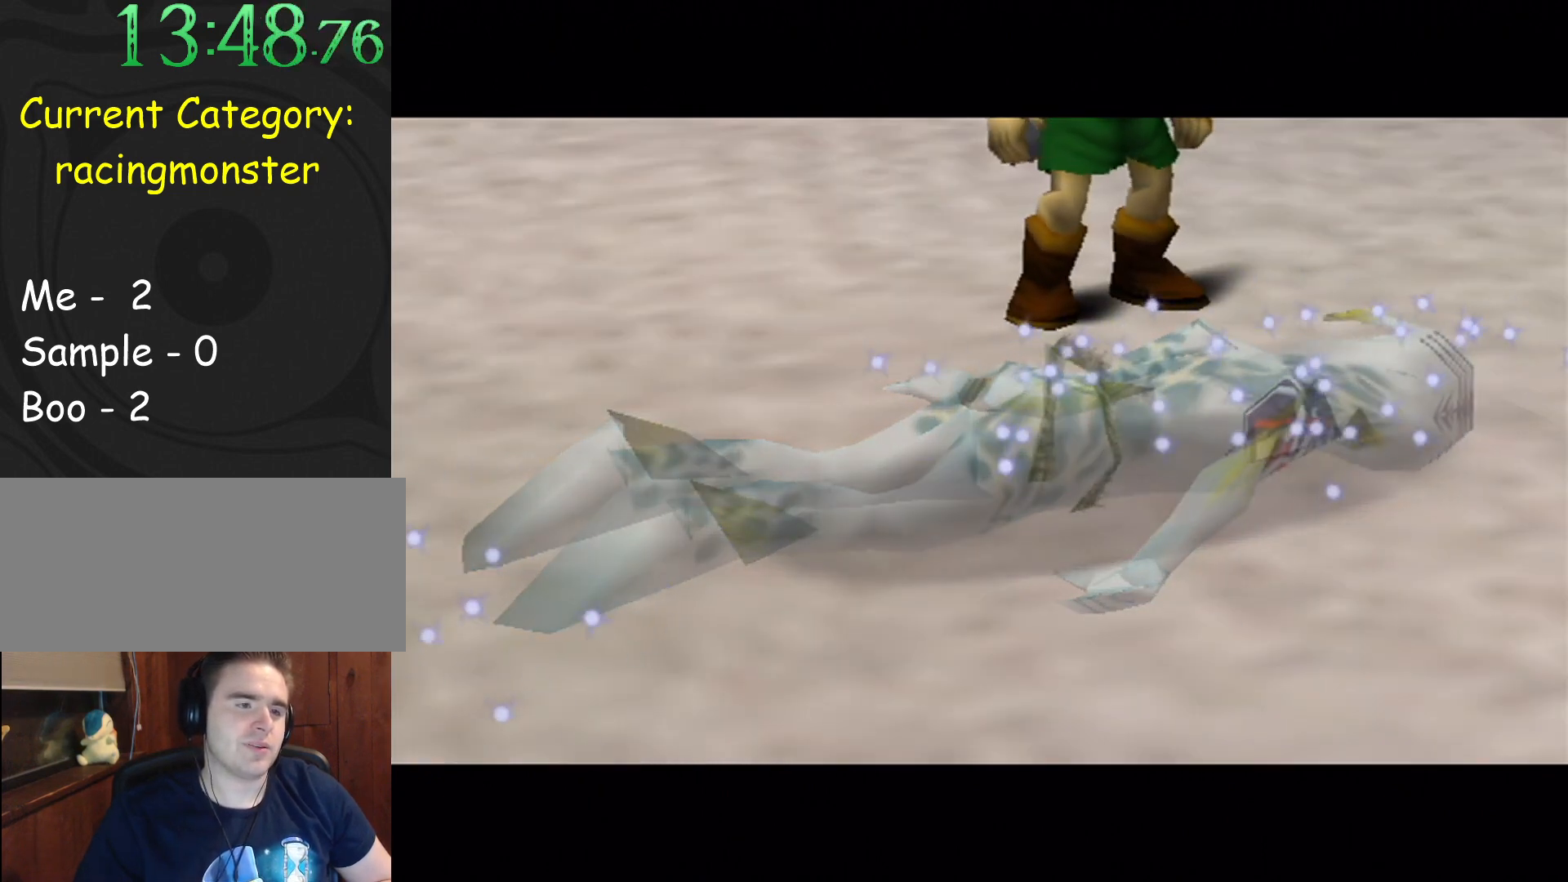
{"buttons": ["A"], "left_stick": "center", "events": [[100, "B", "down"], [200, "B", "up"], [333, "A", "down"], [400, "B", "down"], [467, "A", "up"], [500, "A", "down"], [500, "B", "up"]]}
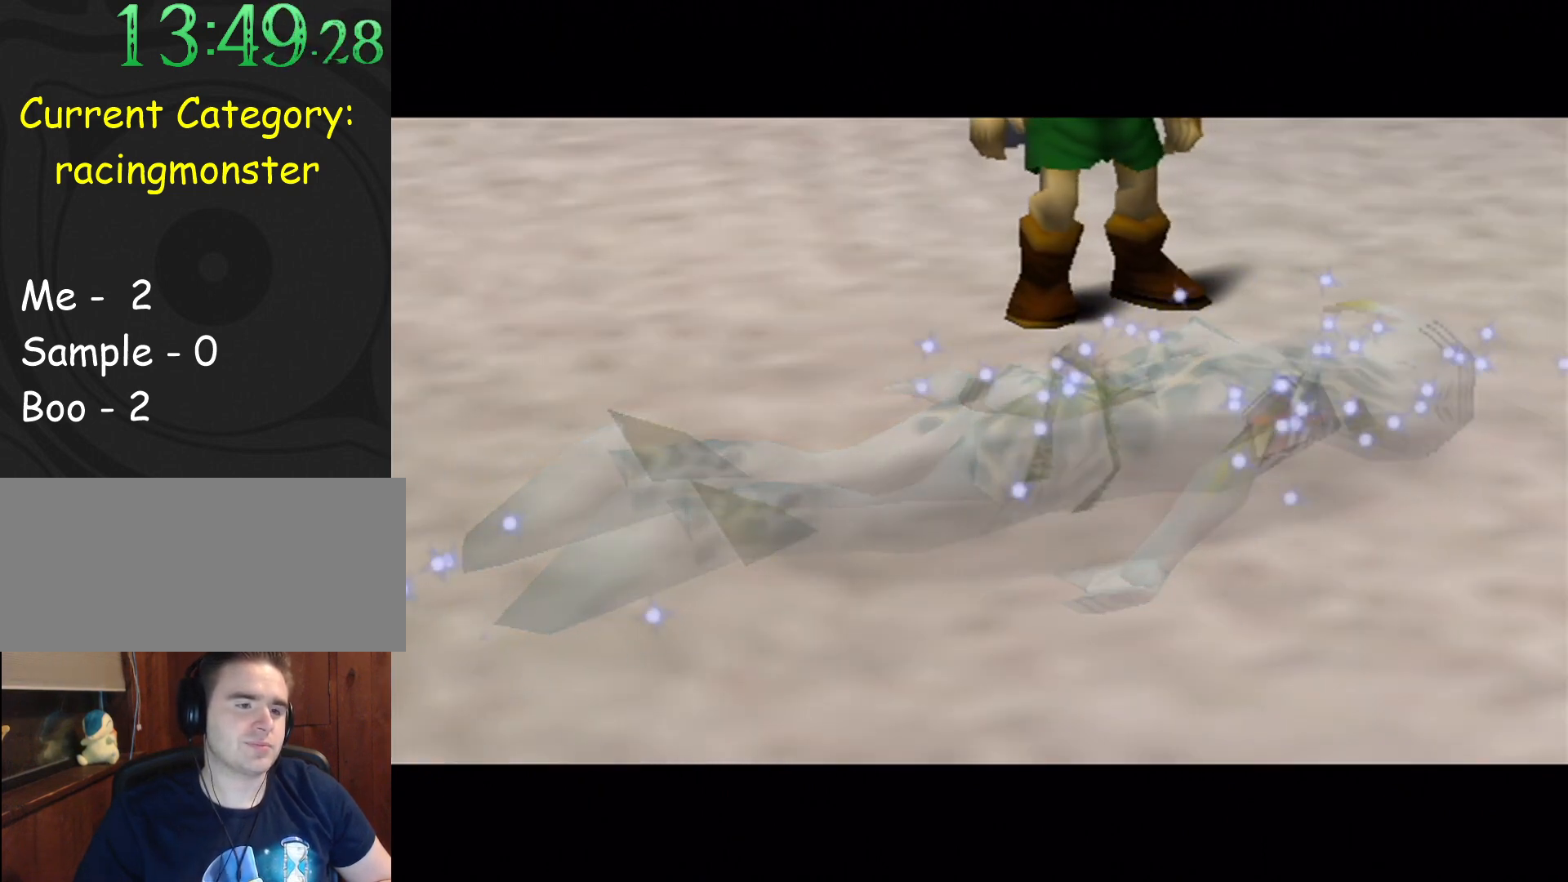
{"buttons": [], "left_stick": "center", "events": [[67, "B", "down"], [100, "A", "up"], [167, "A", "down"], [233, "A", "up"], [500, "B", "up"]]}
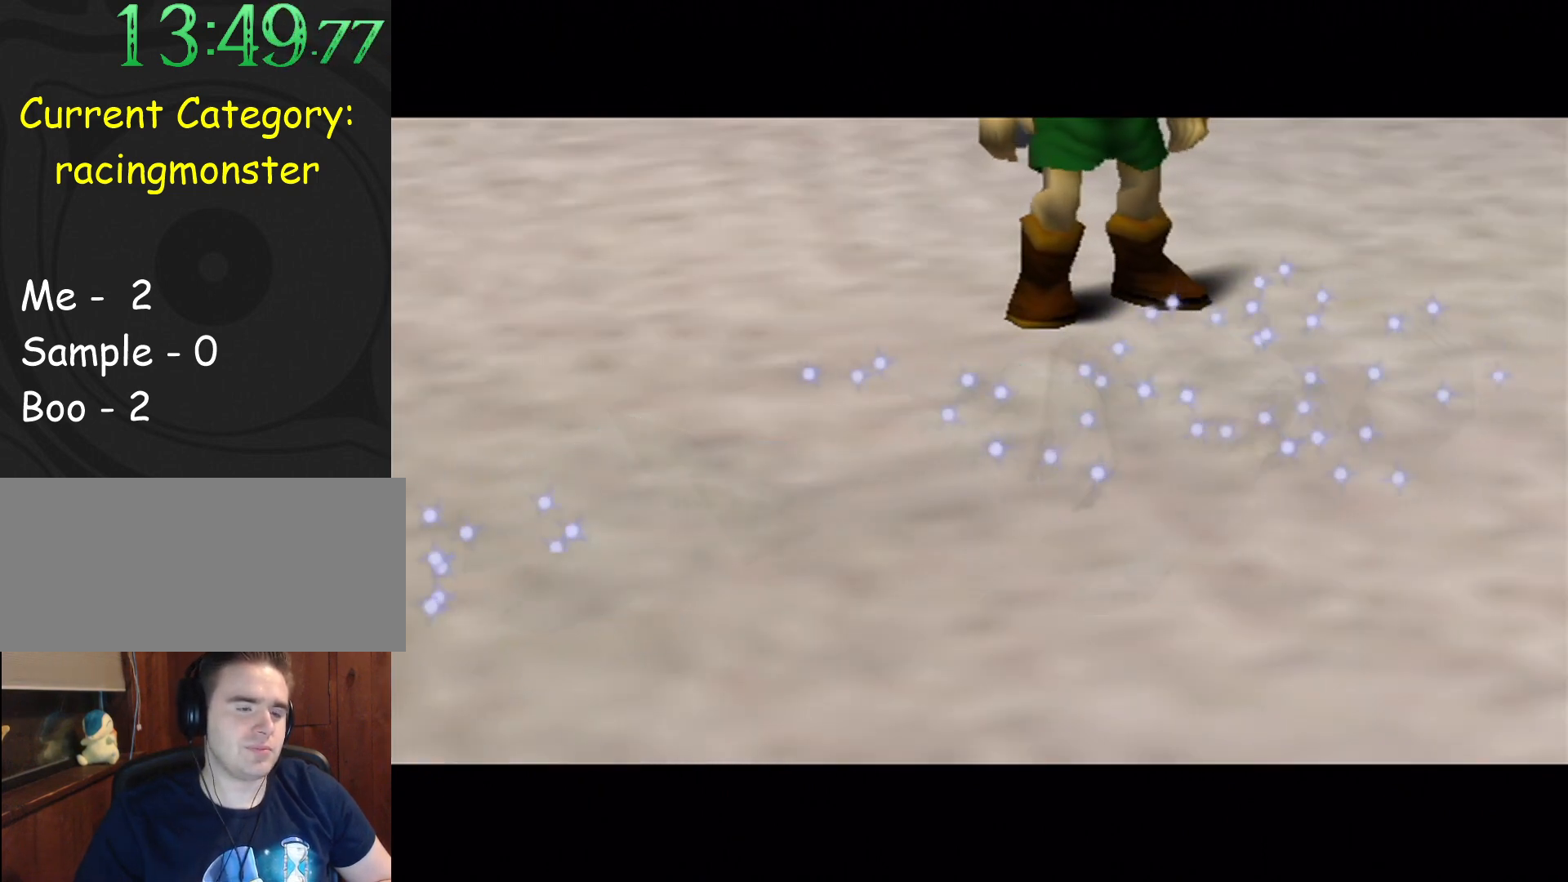
{"buttons": ["B"], "left_stick": "center", "events": [[33, "A", "down"], [67, "B", "down"], [100, "A", "up"], [200, "A", "down"], [233, "B", "up"], [300, "A", "up"], [367, "A", "down"], [367, "B", "down"], [500, "A", "up"]]}
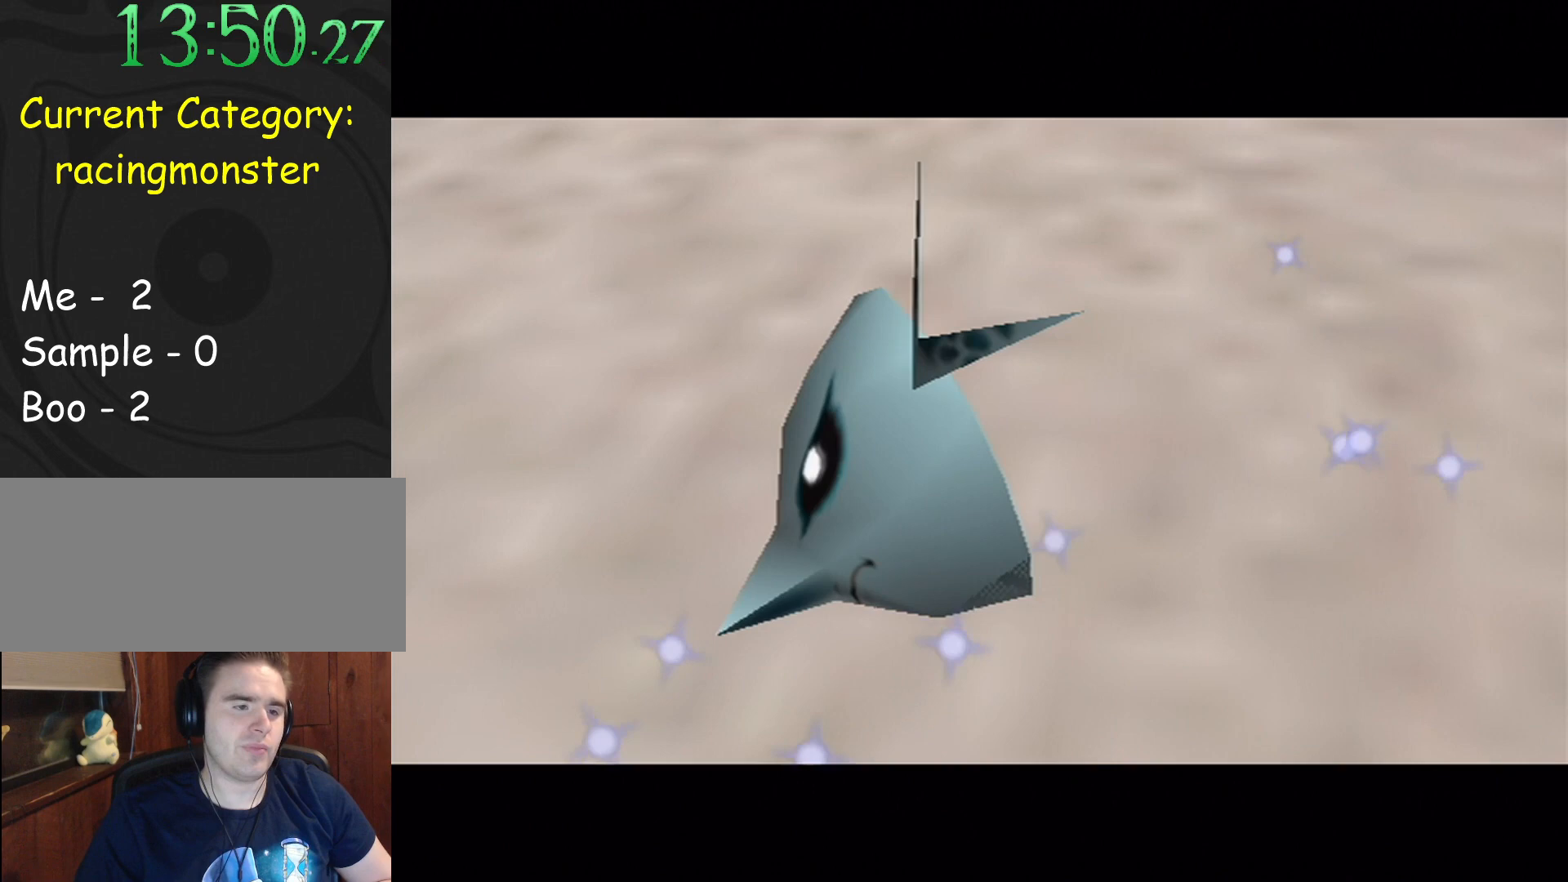
{"buttons": ["A"], "left_stick": "center", "events": [[33, "B", "up"], [67, "A", "down"], [67, "B", "down"], [100, "A", "up"], [200, "B", "up"], [233, "B", "down"], [333, "A", "down"], [400, "A", "up"], [500, "A", "down"], [500, "B", "up"]]}
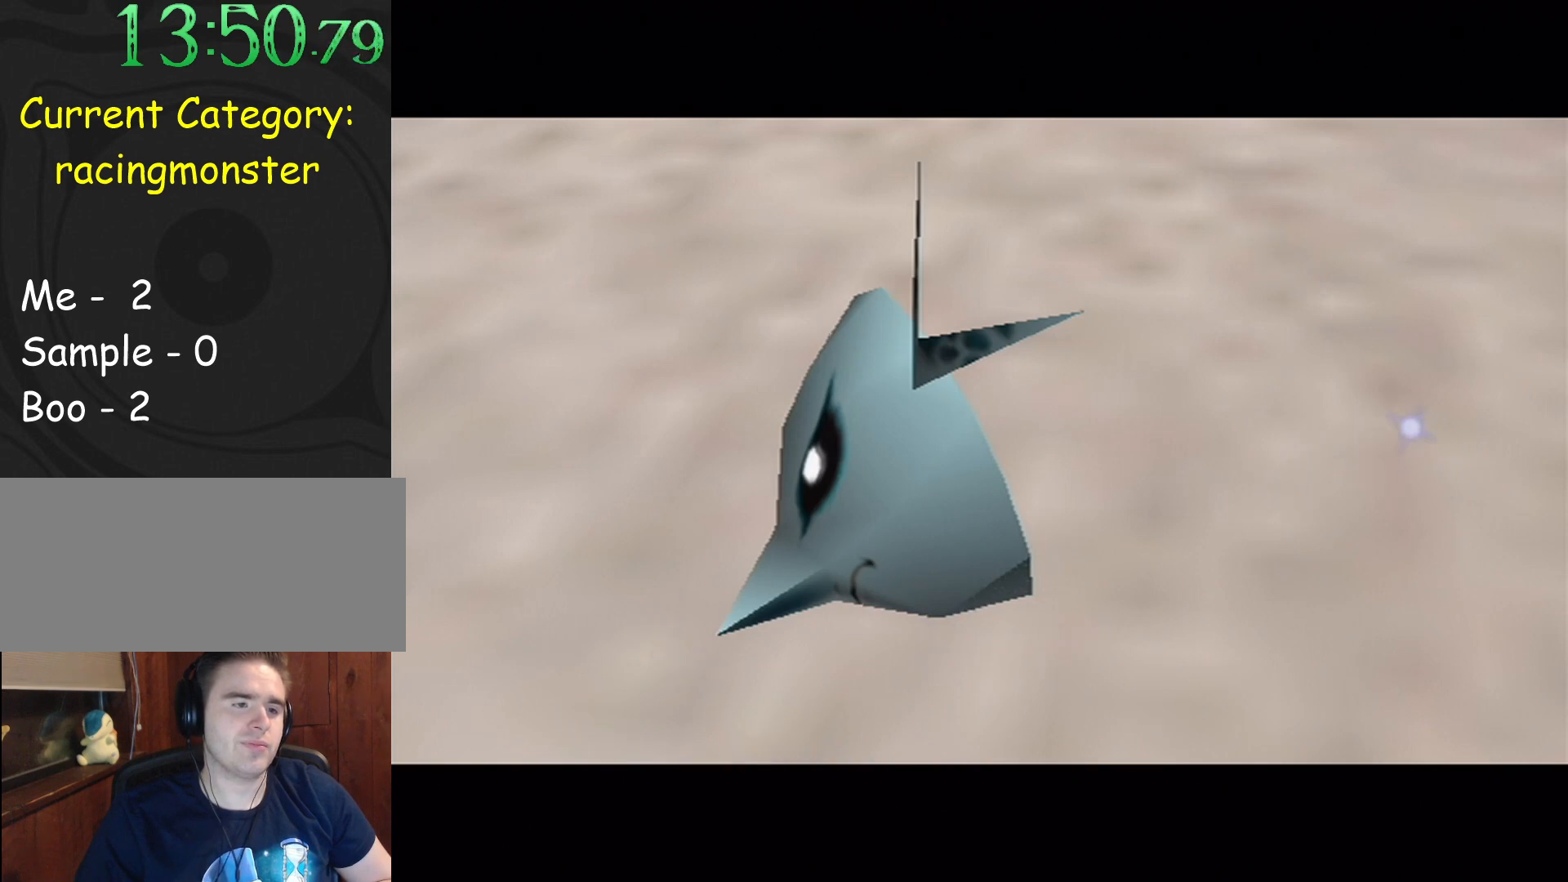
{"buttons": ["B"], "left_stick": "center", "events": [[33, "A", "up"], [67, "B", "down"], [133, "A", "down"], [200, "A", "up"], [300, "A", "down"], [367, "A", "up"], [467, "A", "down"], [500, "A", "up"]]}
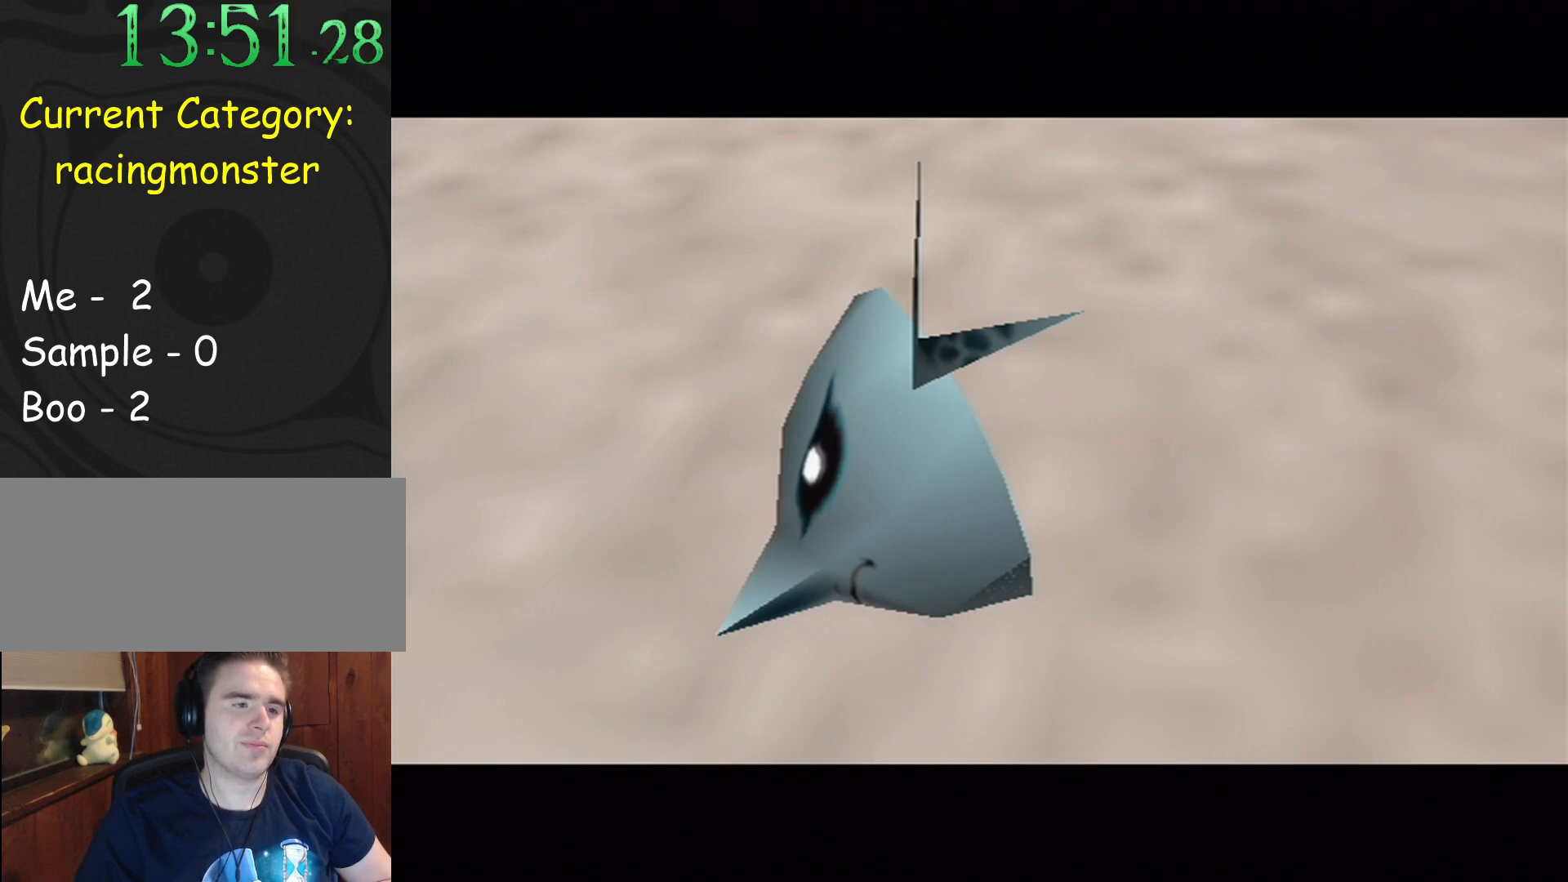
{"buttons": ["B"], "left_stick": "center", "events": [[100, "A", "down"], [233, "A", "up"]]}
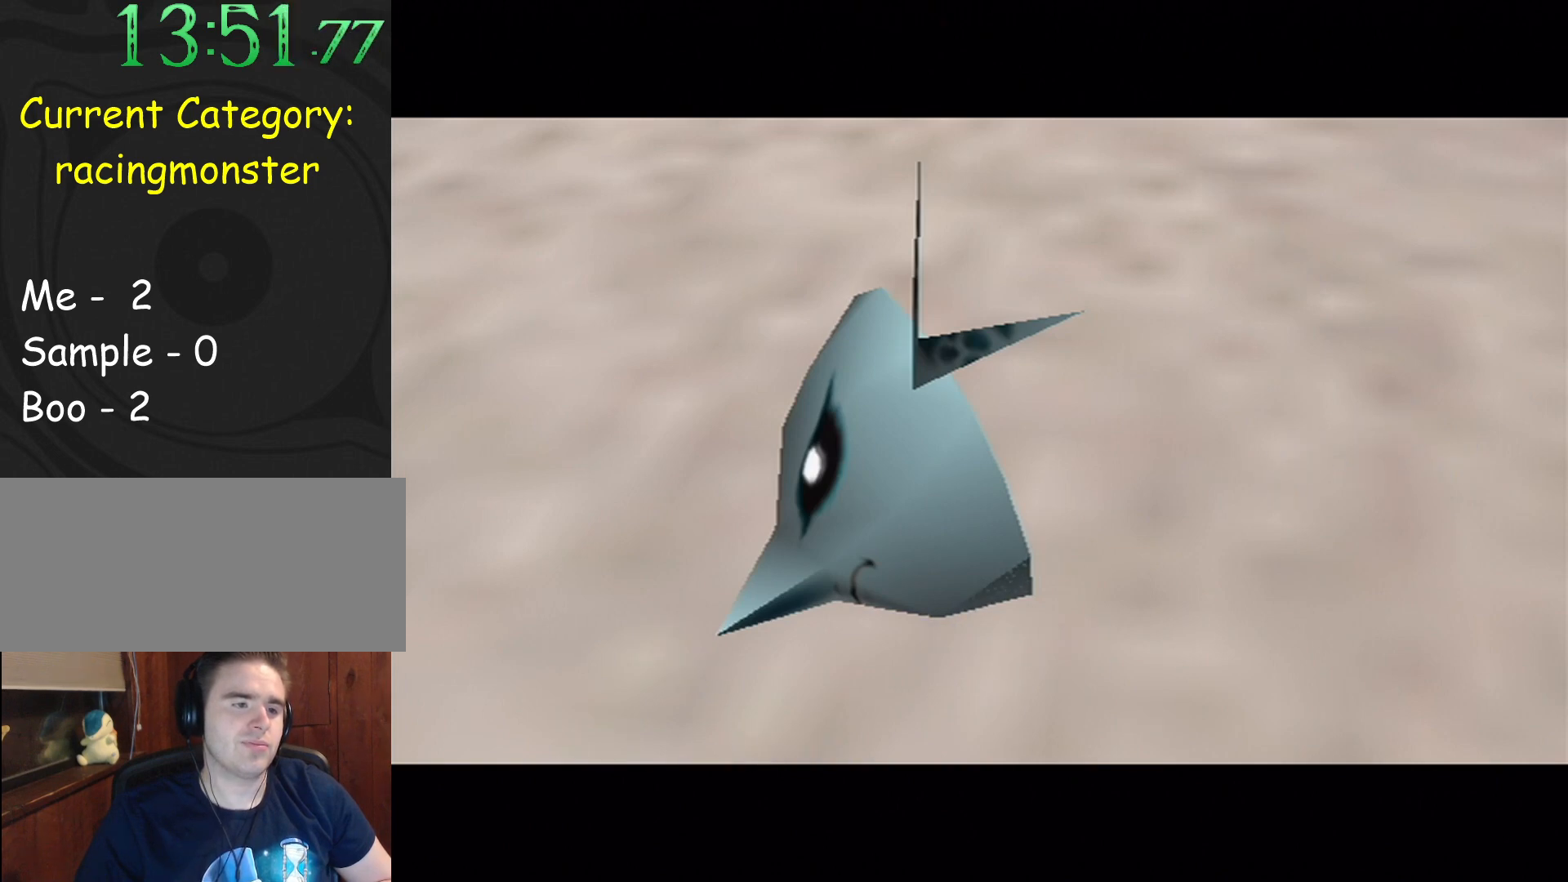
{"buttons": ["A", "B"], "left_stick": "center", "events": [[133, "A", "down"], [233, "A", "up"], [367, "A", "down"], [400, "A", "up"], [500, "A", "down"]]}
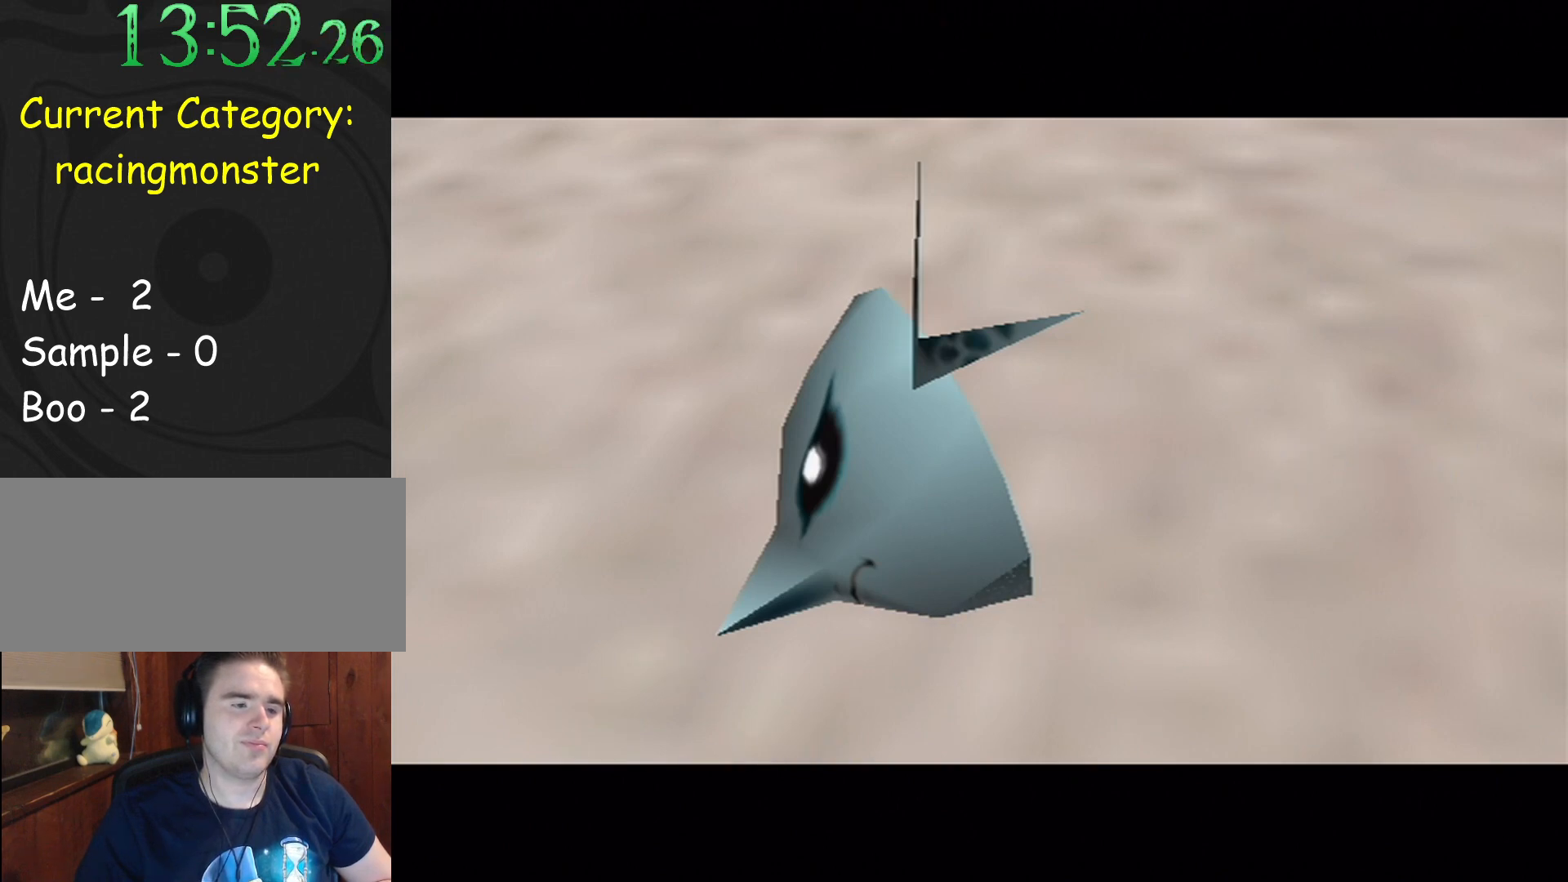
{"buttons": ["B"], "left_stick": "center", "events": [[67, "A", "up"], [200, "A", "down"], [233, "A", "up"], [333, "A", "down"], [467, "A", "up"]]}